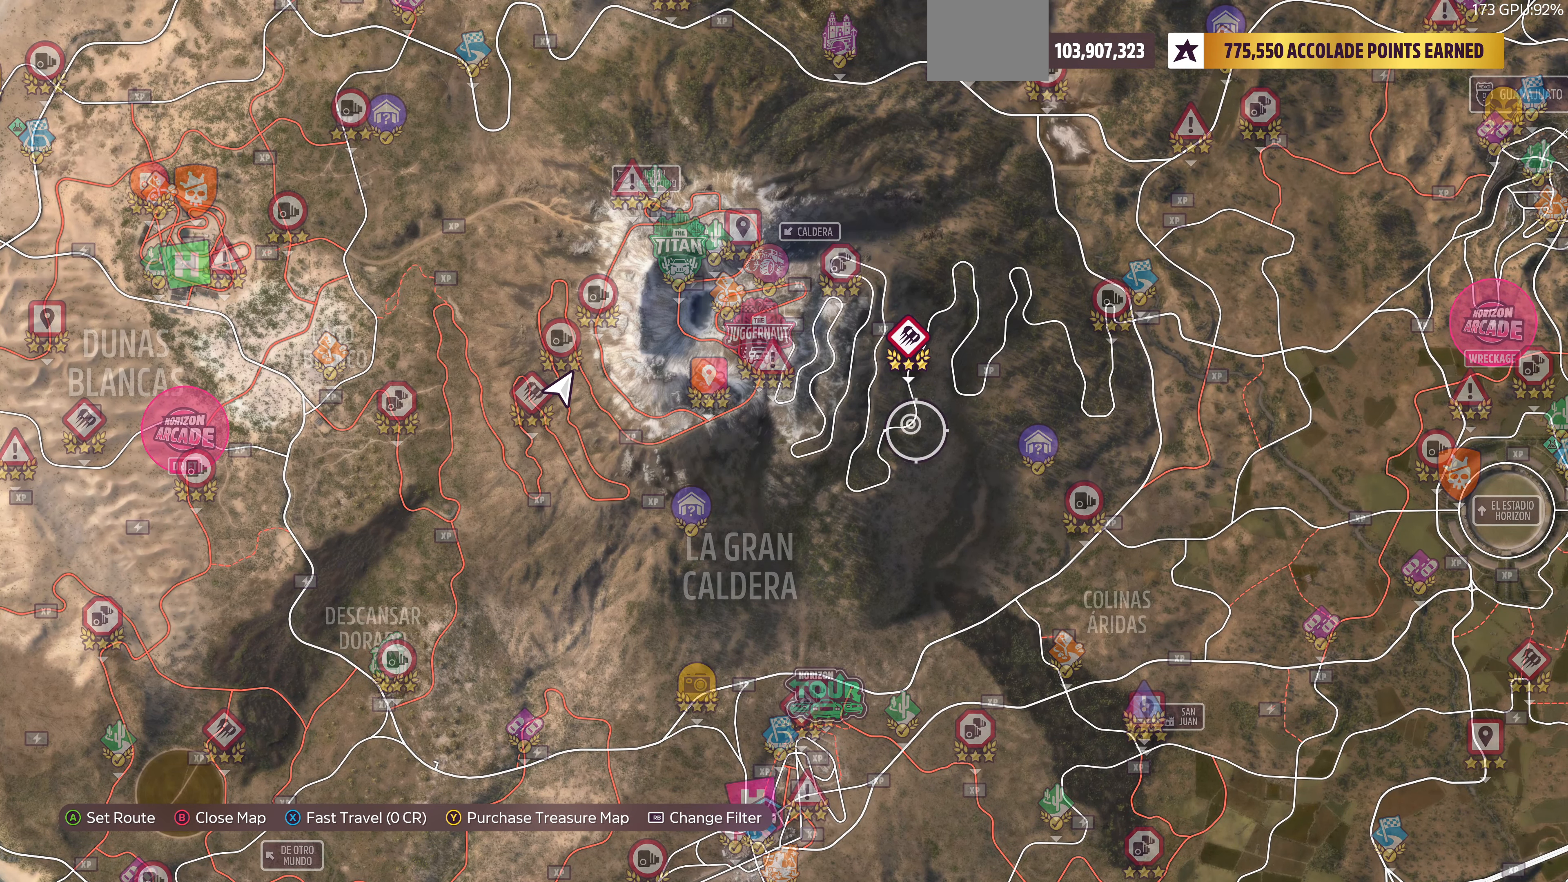
Gameplay with a controller (PlayStation layout); each line is a JSON object with the inputs held at the frame after it. "events" lists button and stick changes between this image and that frame as [ms after this image, input, new state], when the widget could be followed in between.
{"buttons": [], "left_stick": "down", "right_stick": "center", "events": []}
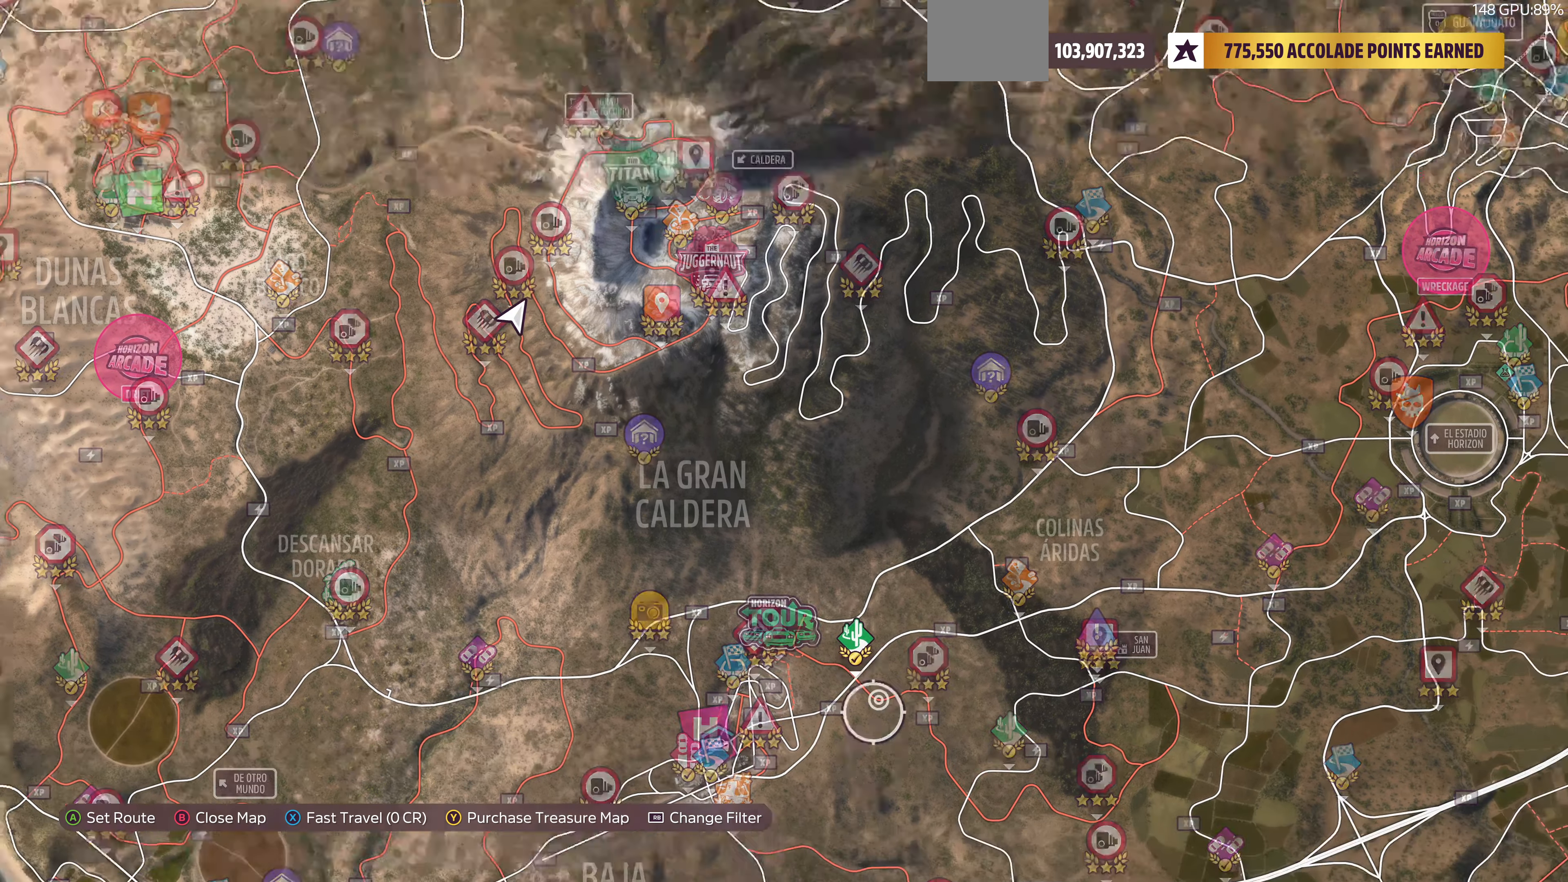
{"buttons": [], "left_stick": "center", "right_stick": "center", "events": [[234, "left_stick", "center"], [367, "left_stick", "up"], [500, "left_stick", "center"]]}
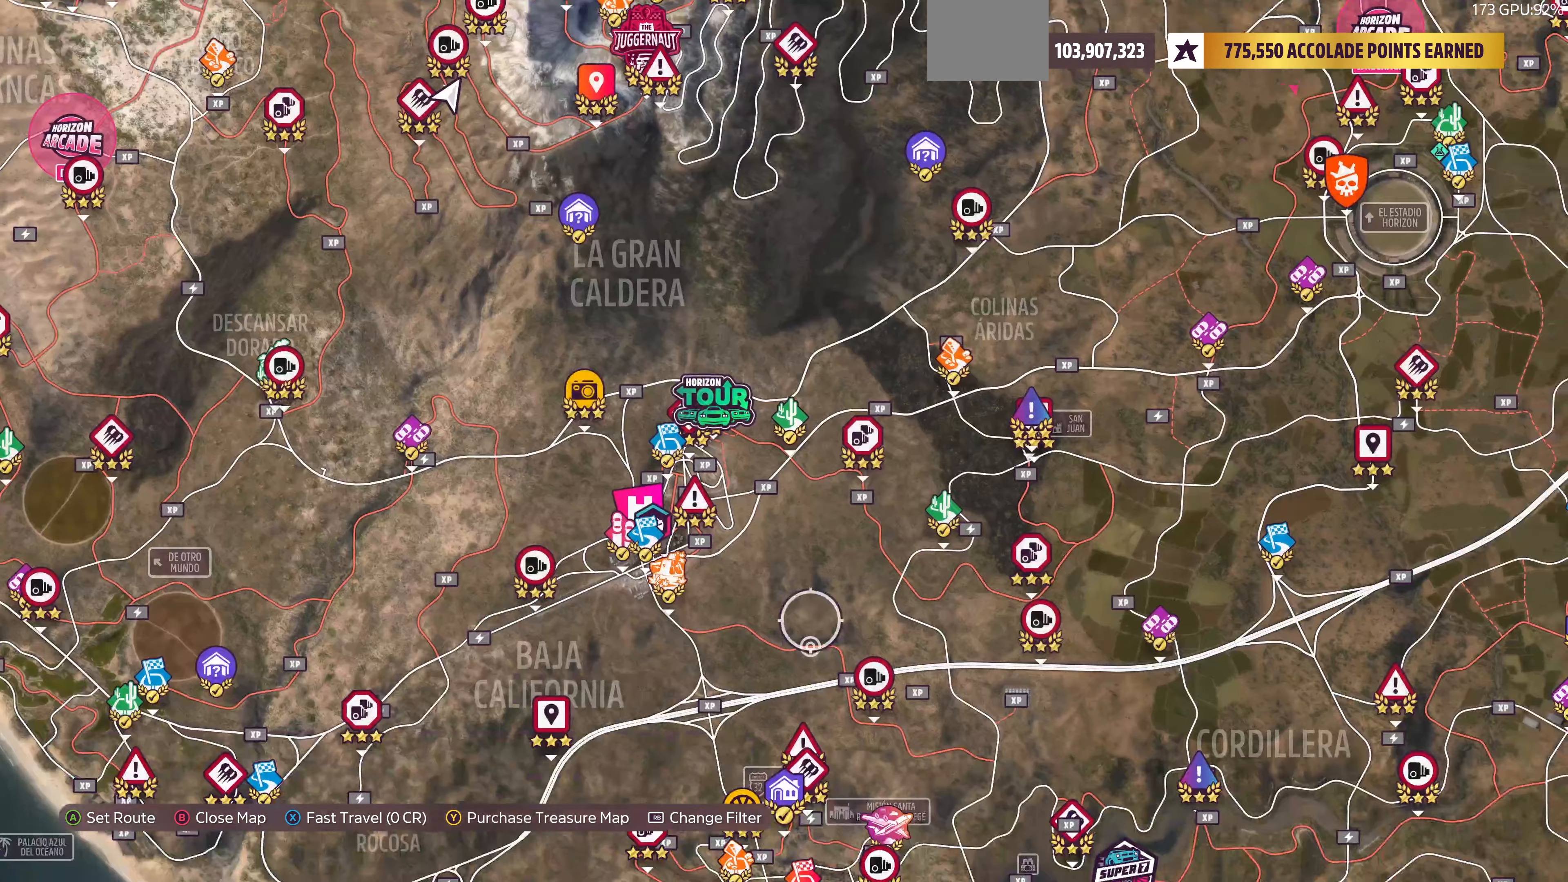
{"buttons": [], "left_stick": "right", "right_stick": "center", "events": [[333, "left_stick", "right"]]}
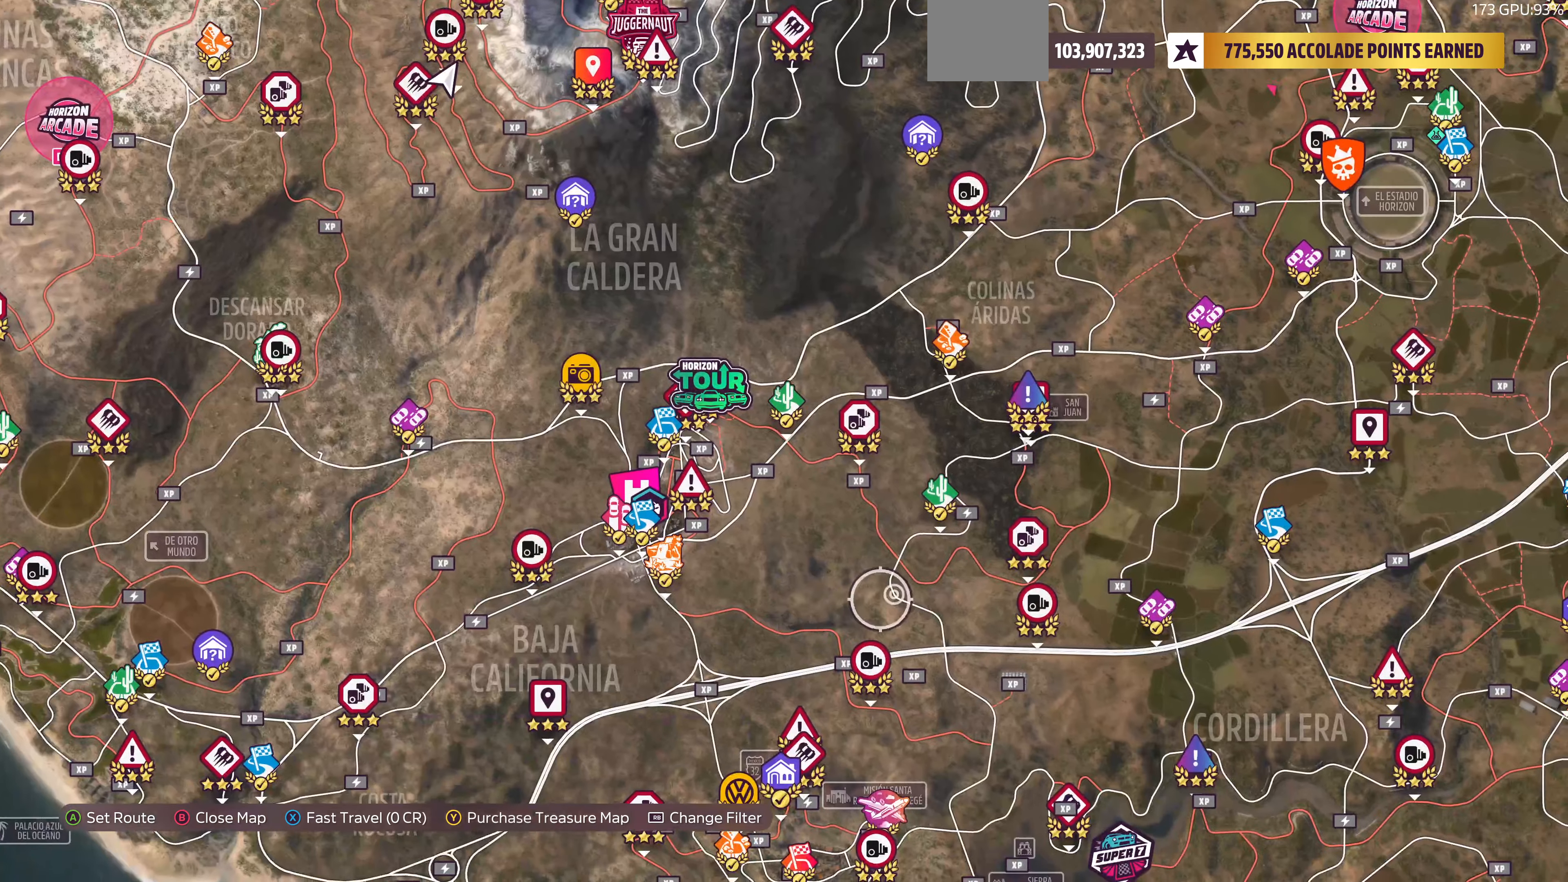
{"buttons": [], "left_stick": "down-right", "right_stick": "center", "events": [[167, "left_stick", "down-right"]]}
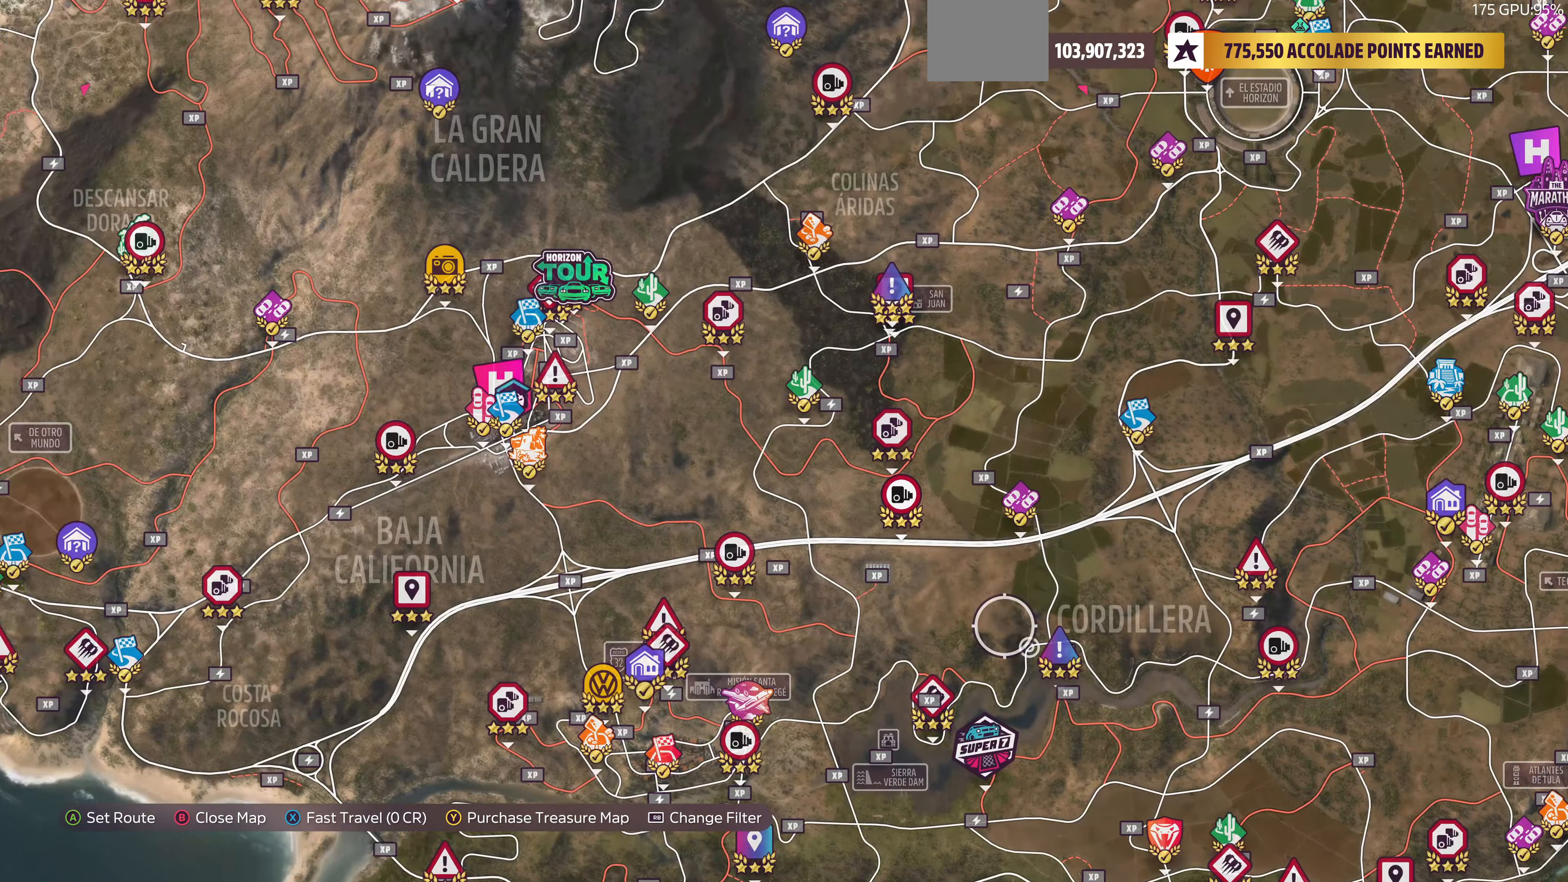
{"buttons": [], "left_stick": "center", "right_stick": "center", "events": [[67, "left_stick", "center"]]}
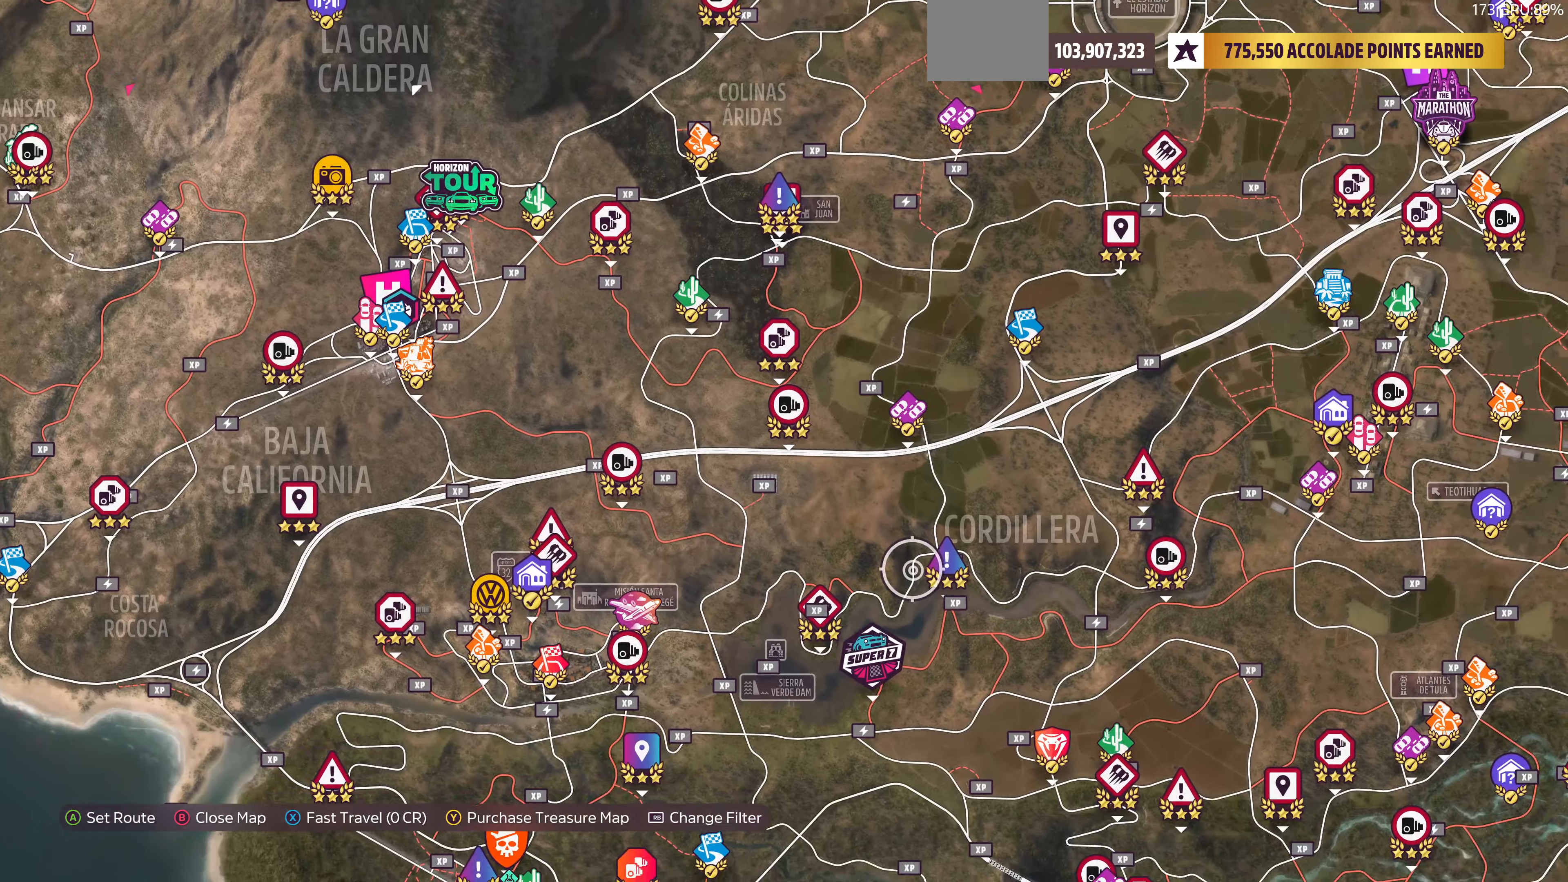
{"buttons": [], "left_stick": "center", "right_stick": "center", "events": []}
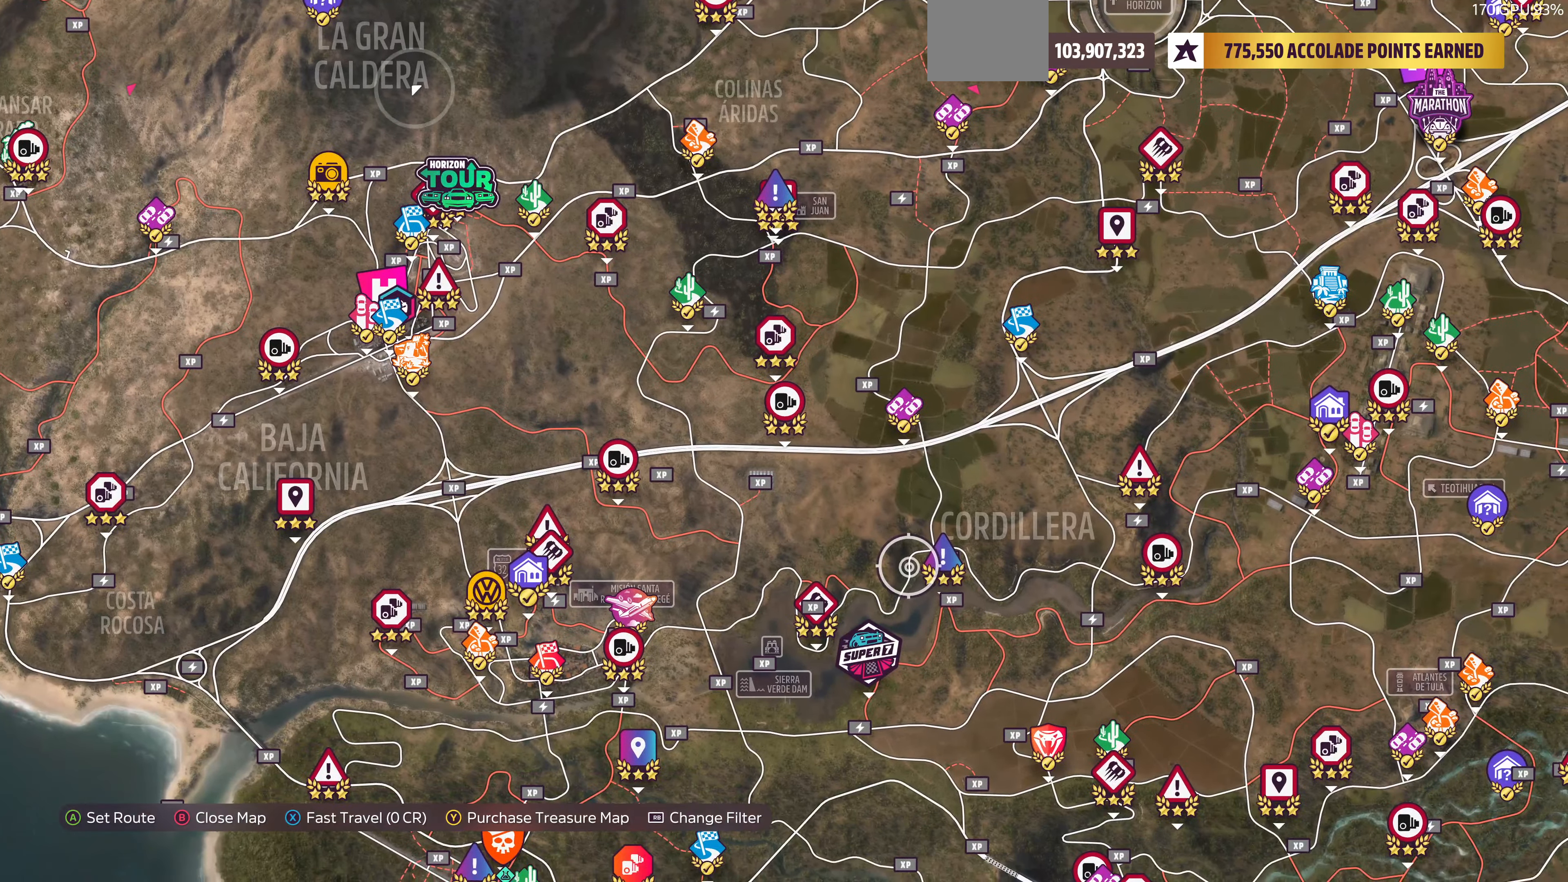
{"buttons": [], "left_stick": "center", "right_stick": "center", "events": [[133, "left_stick", "up-left"], [467, "left_stick", "center"]]}
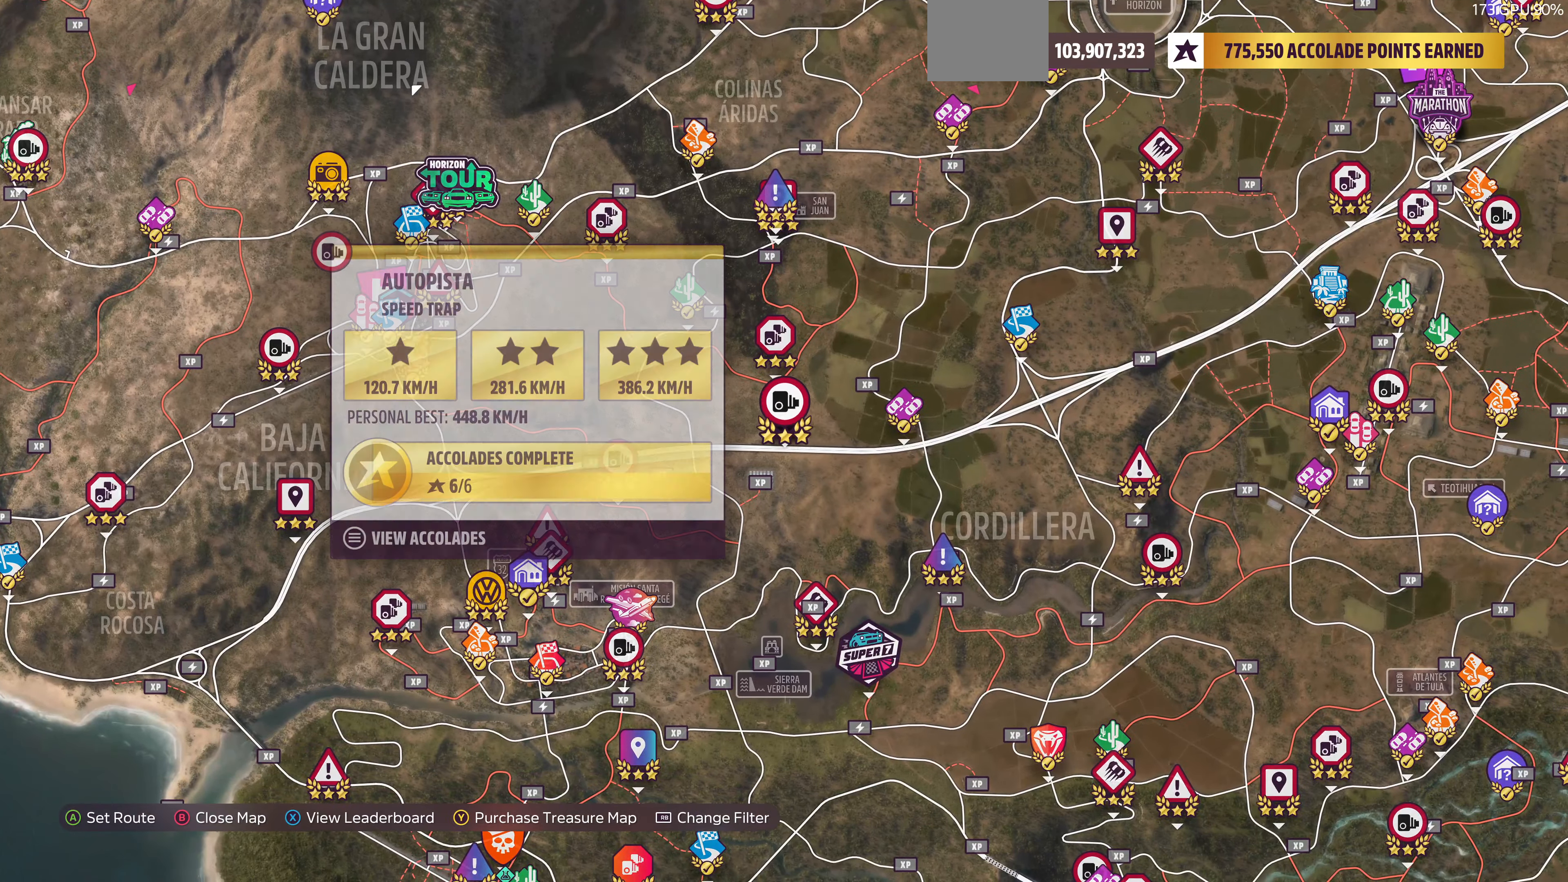
{"buttons": [], "left_stick": "down-left", "right_stick": "center", "events": [[400, "left_stick", "down-left"]]}
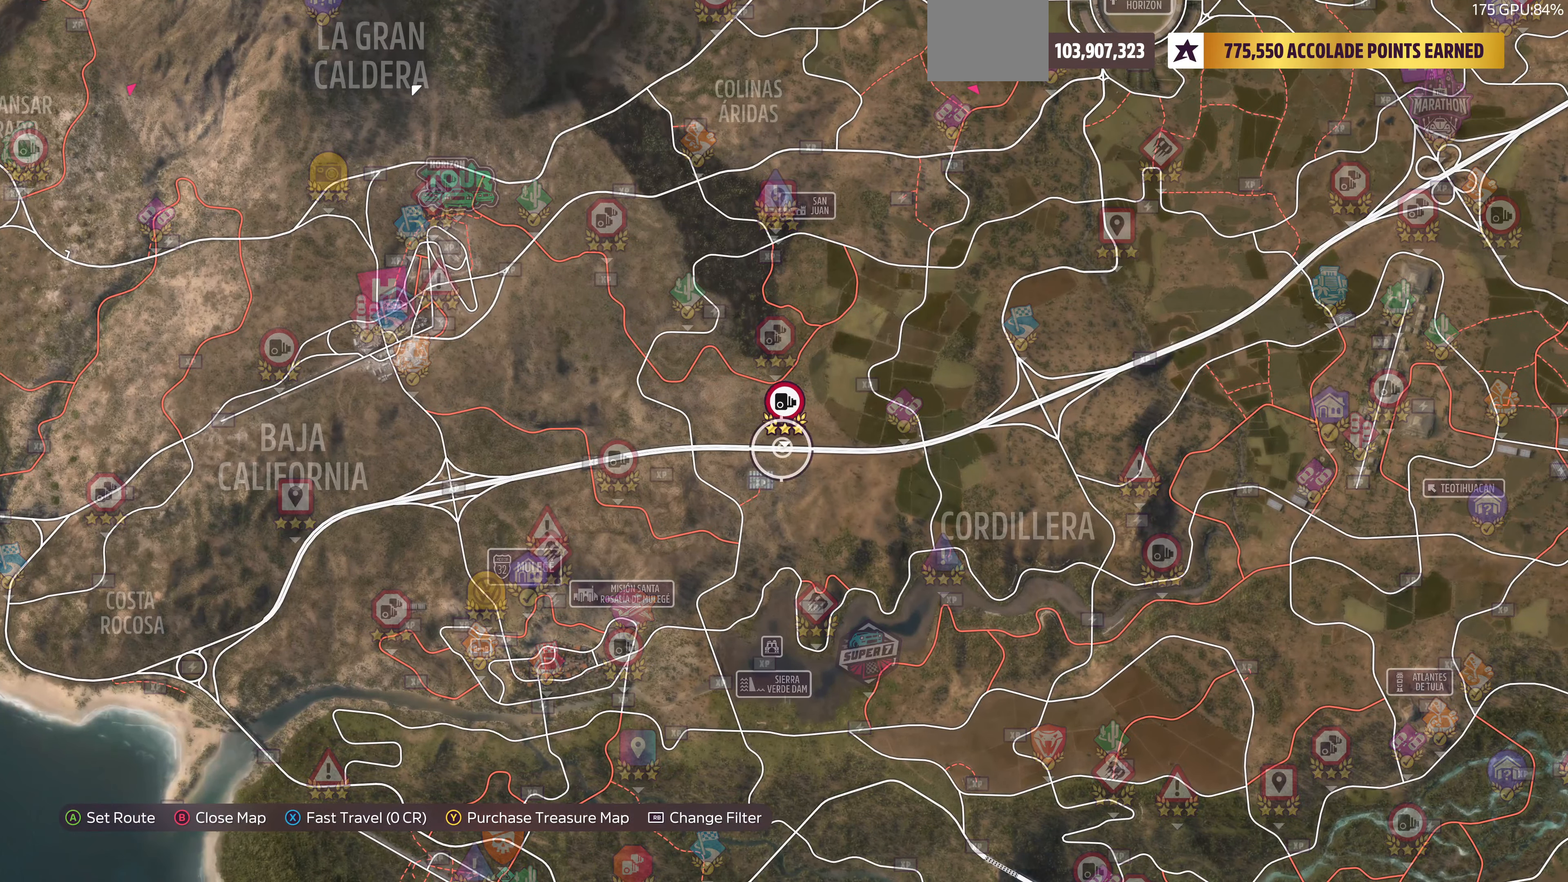
{"buttons": [], "left_stick": "center", "right_stick": "center", "events": [[233, "left_stick", "center"]]}
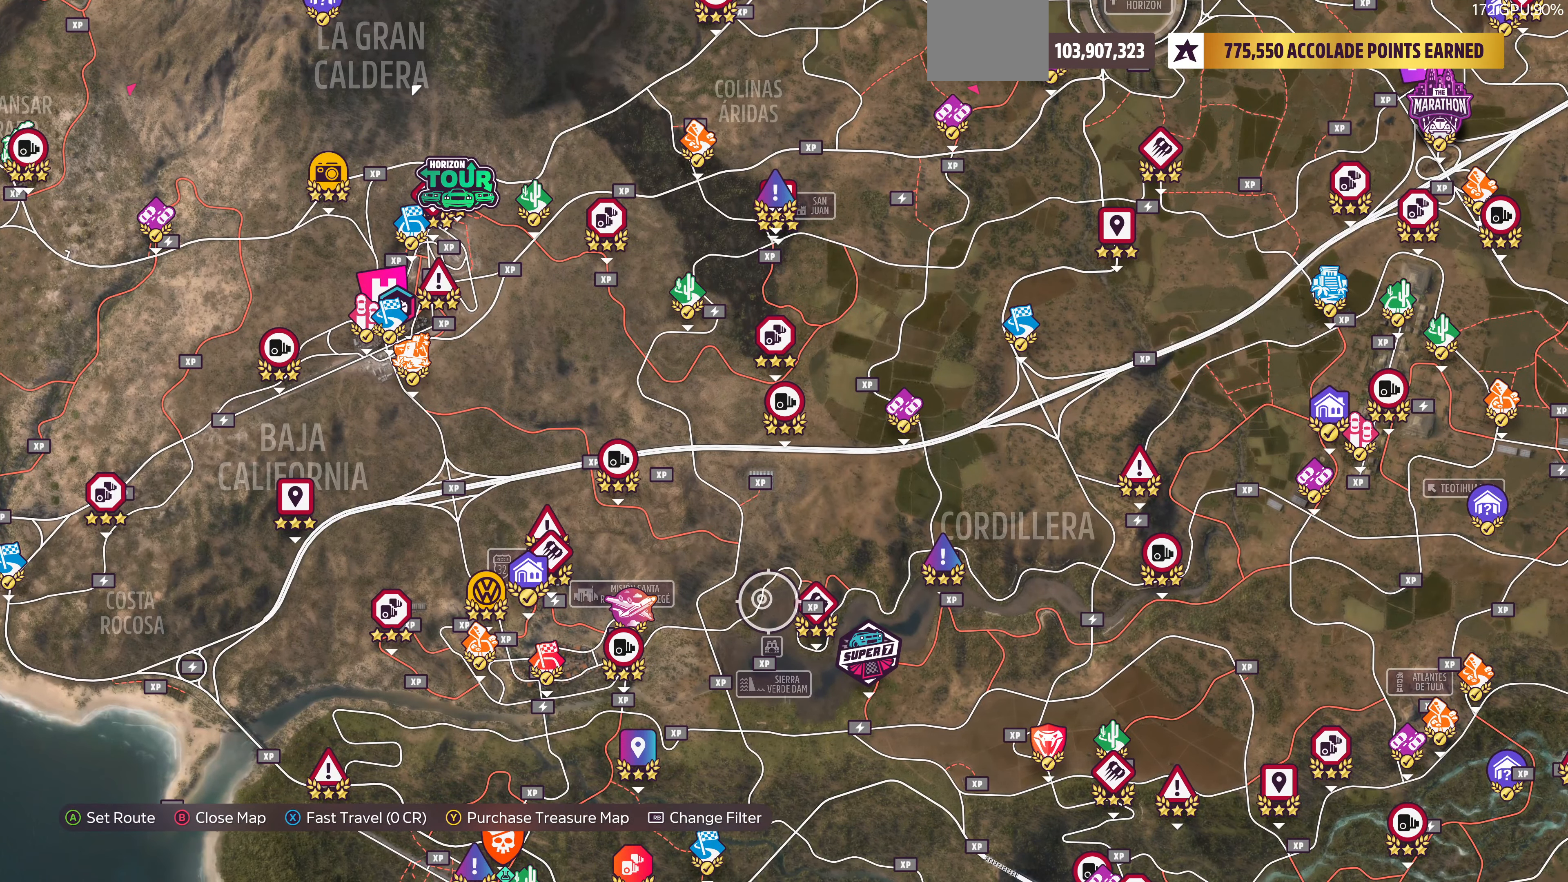
{"buttons": [], "left_stick": "up-left", "right_stick": "center", "events": [[433, "left_stick", "up-left"]]}
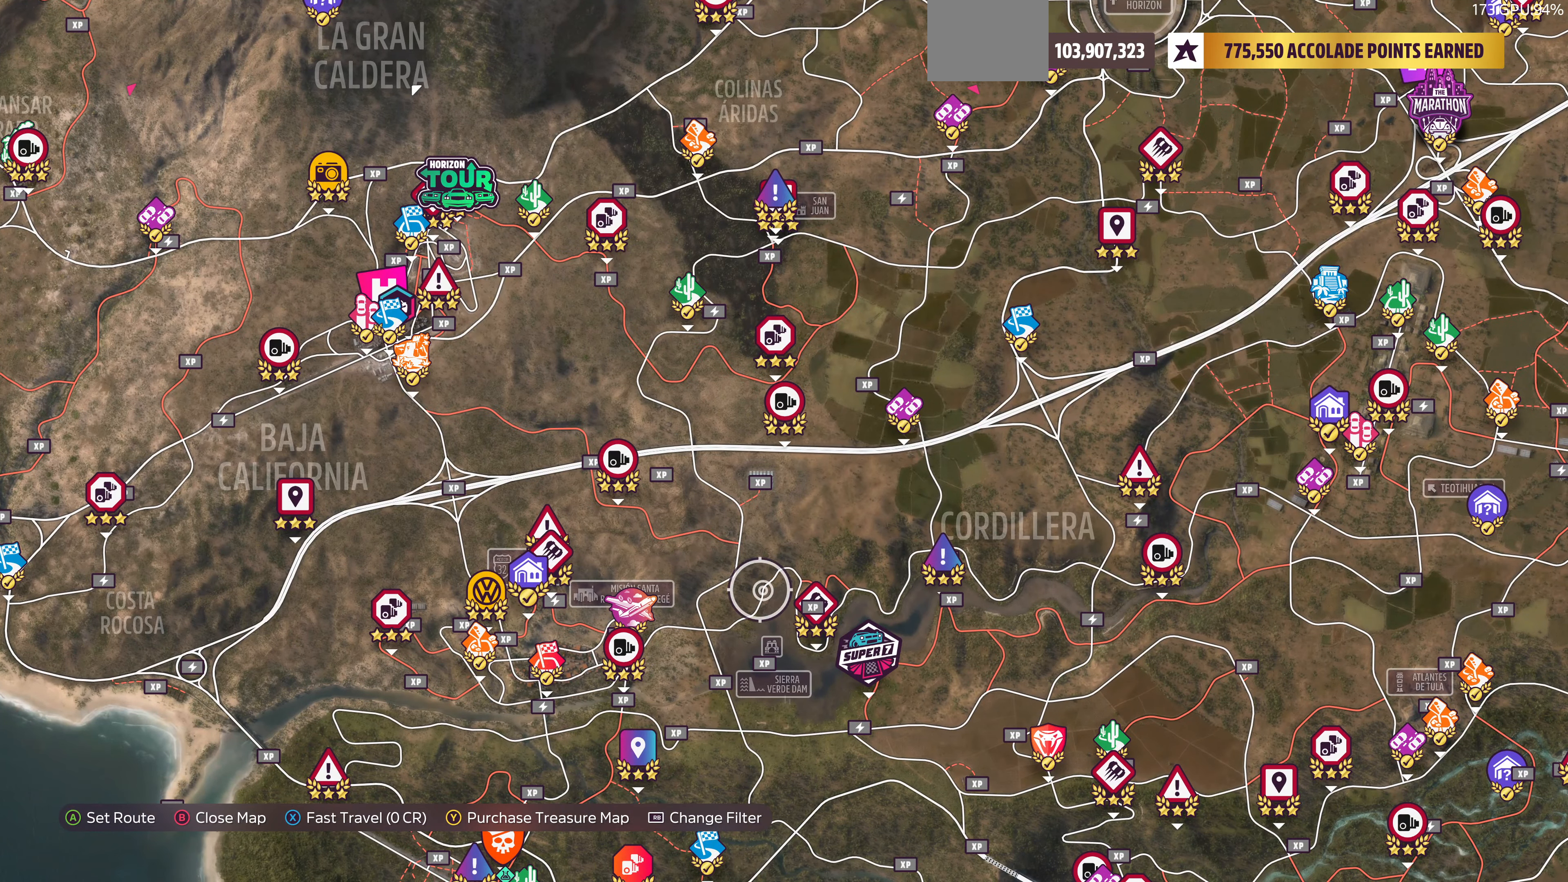
{"buttons": [], "left_stick": "center", "right_stick": "center", "events": [[333, "left_stick", "center"]]}
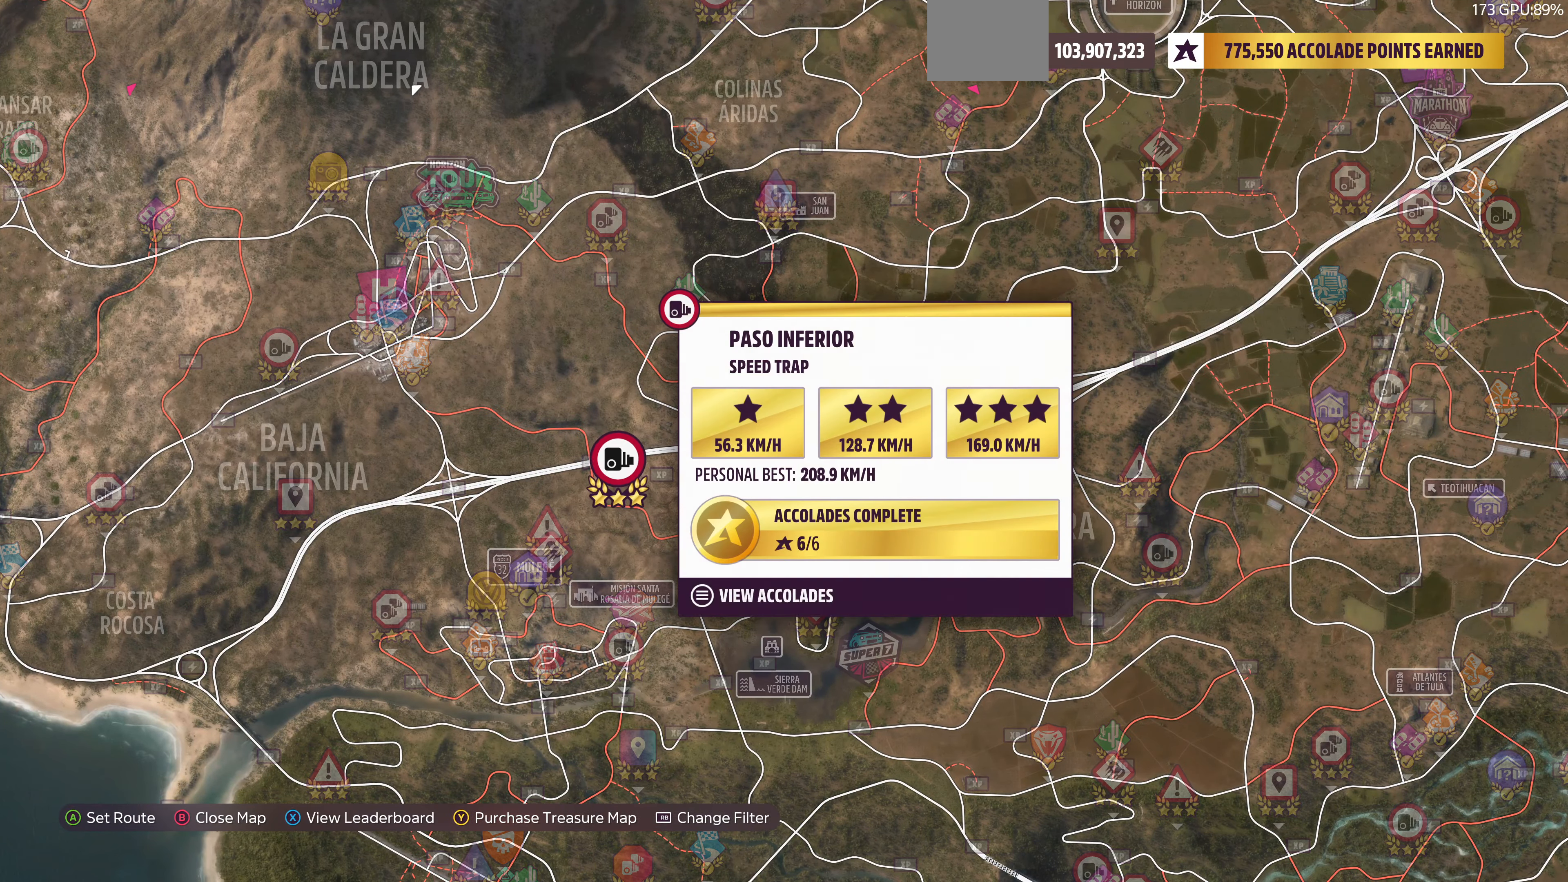
{"buttons": [], "left_stick": "down-right", "right_stick": "center", "events": [[367, "left_stick", "down-right"]]}
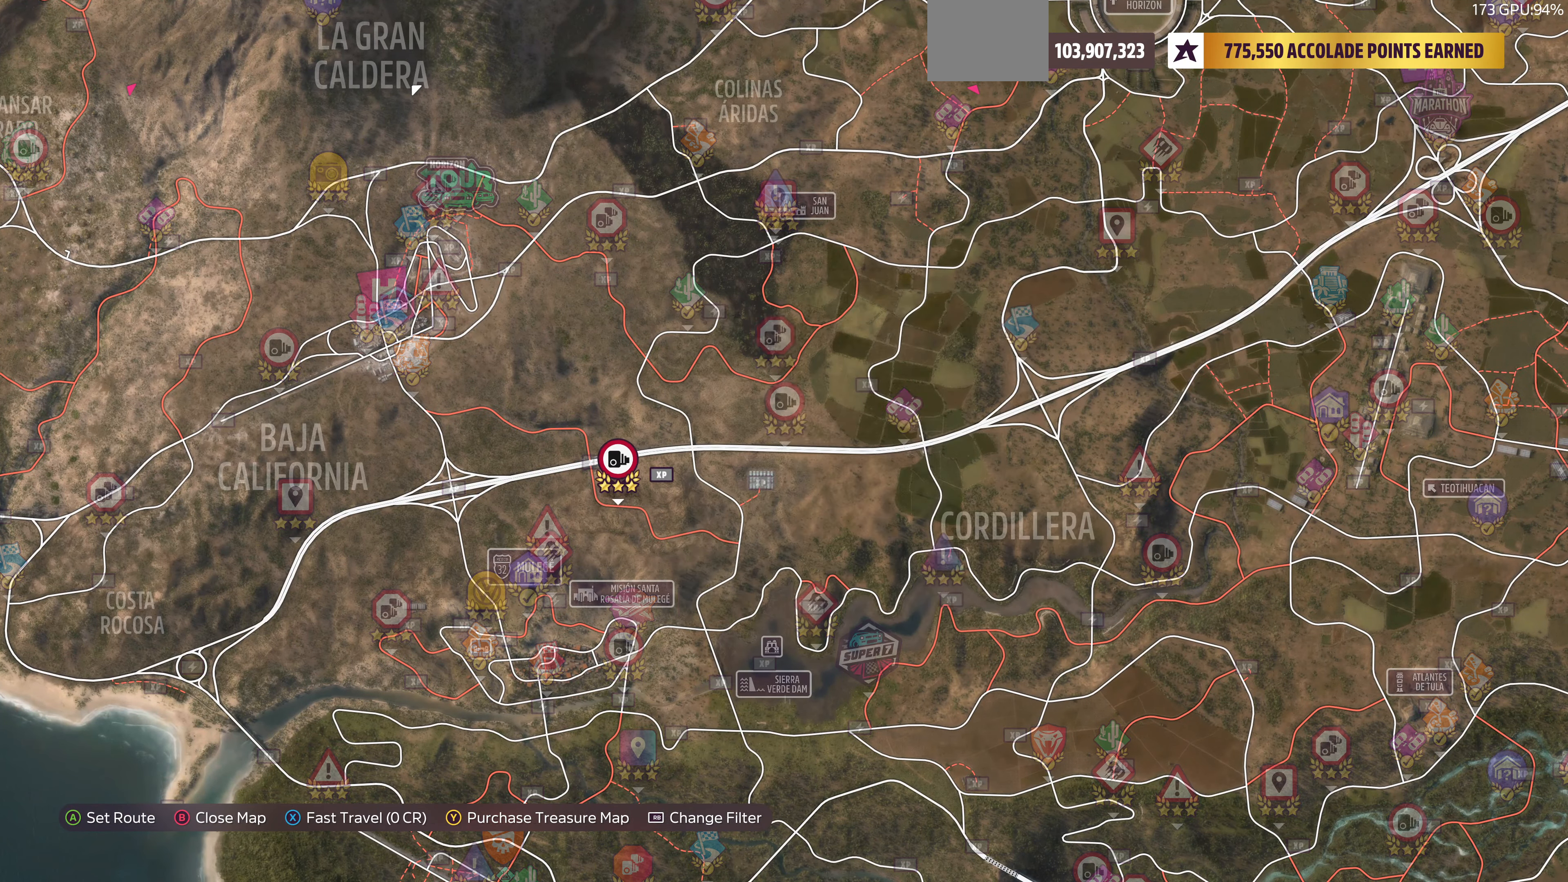
{"buttons": [], "left_stick": "center", "right_stick": "center", "events": [[333, "left_stick", "center"]]}
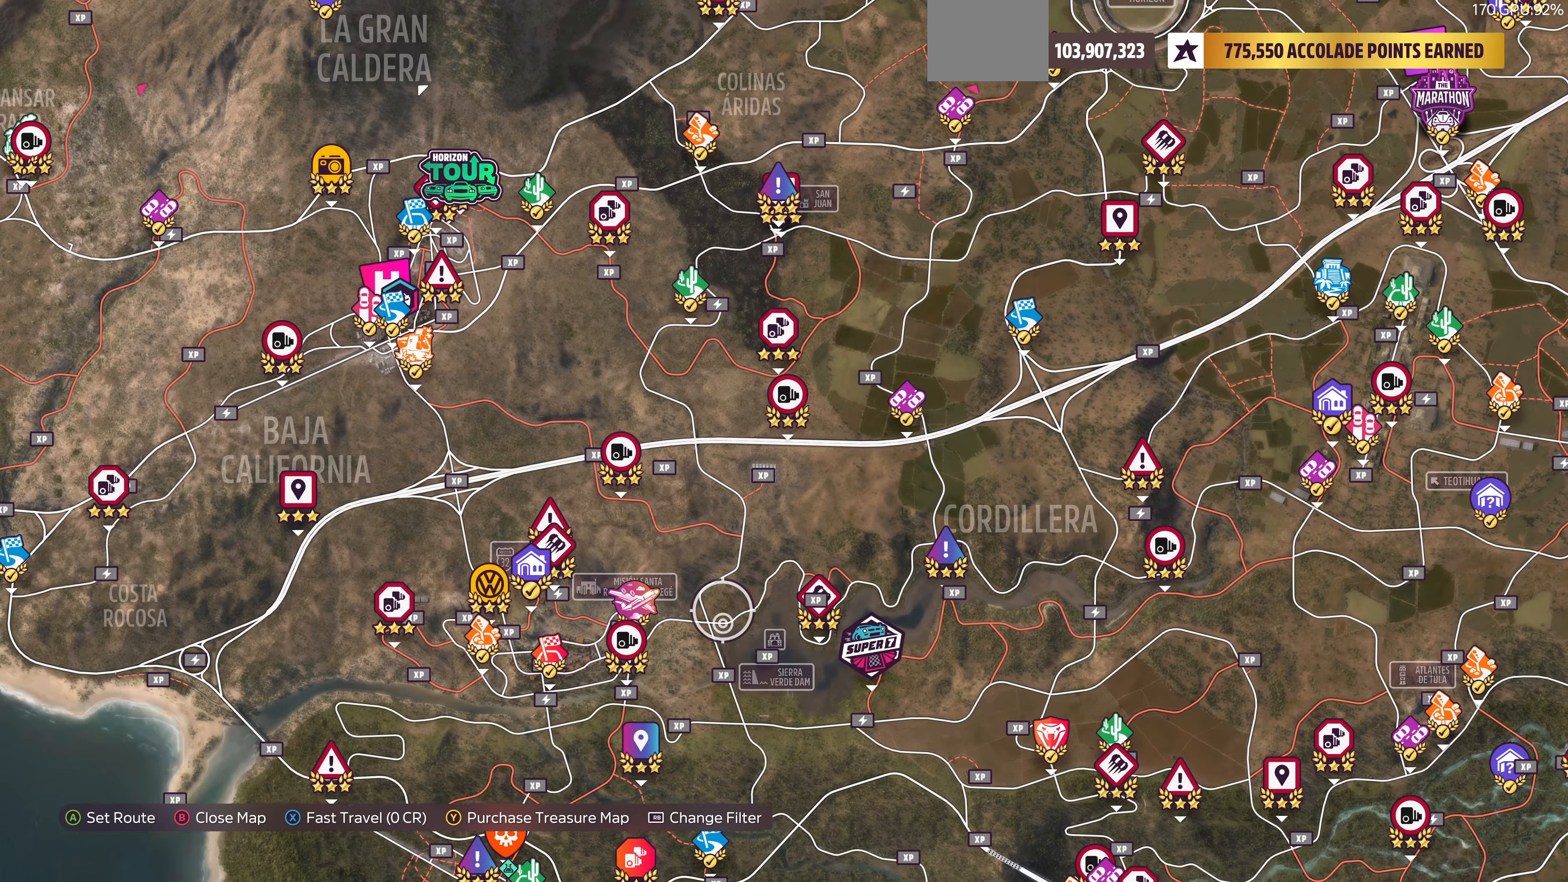
{"buttons": [], "left_stick": "down-left", "right_stick": "center", "events": [[433, "left_stick", "down-left"]]}
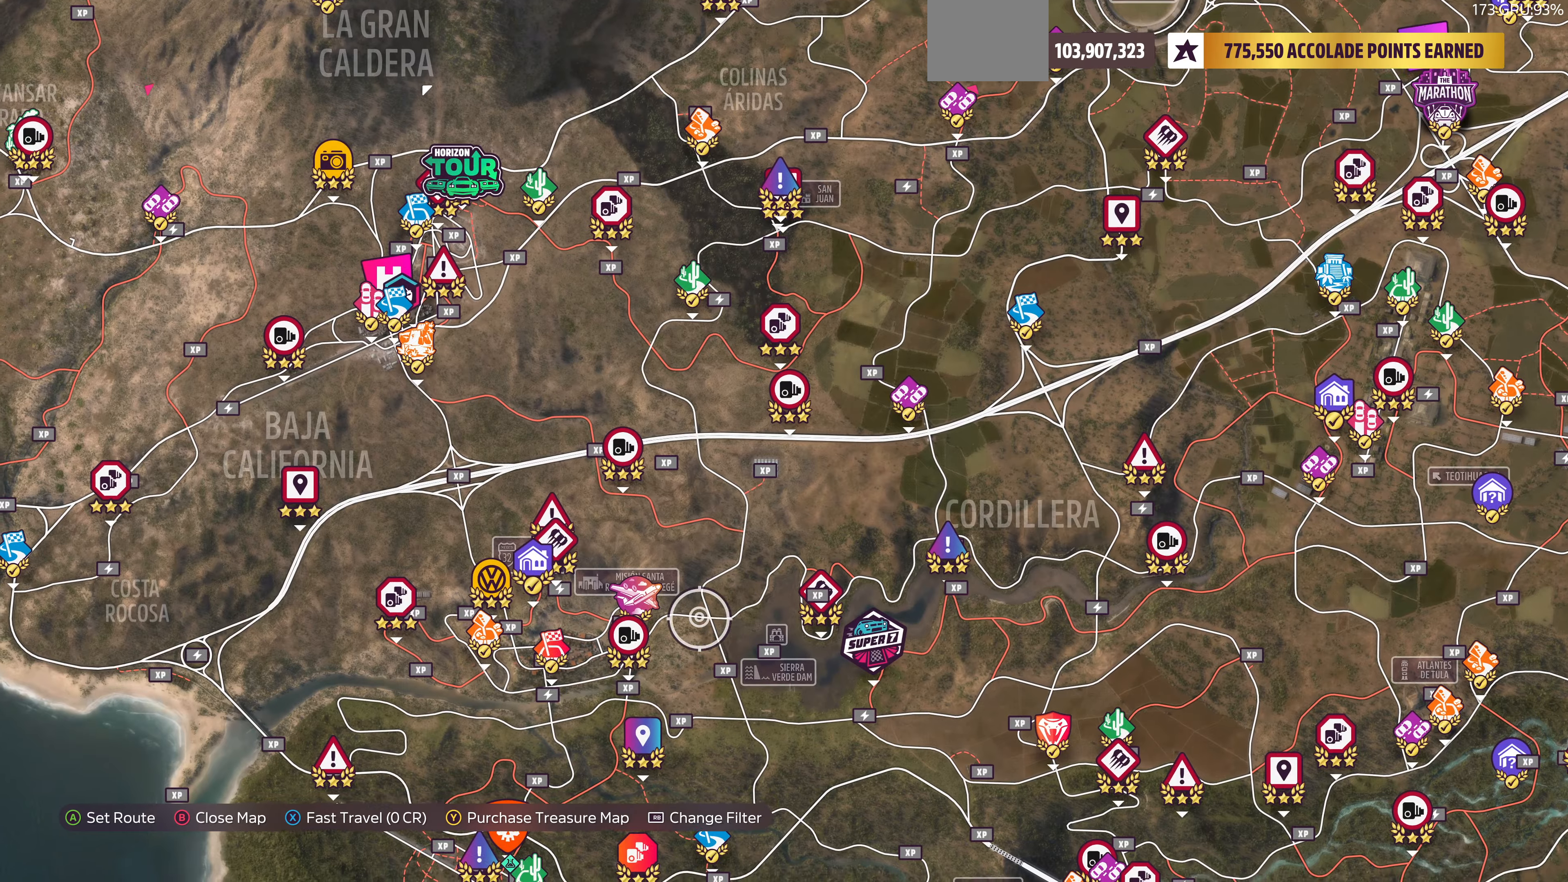
{"buttons": [], "left_stick": "center", "right_stick": "center", "events": [[166, "left_stick", "center"]]}
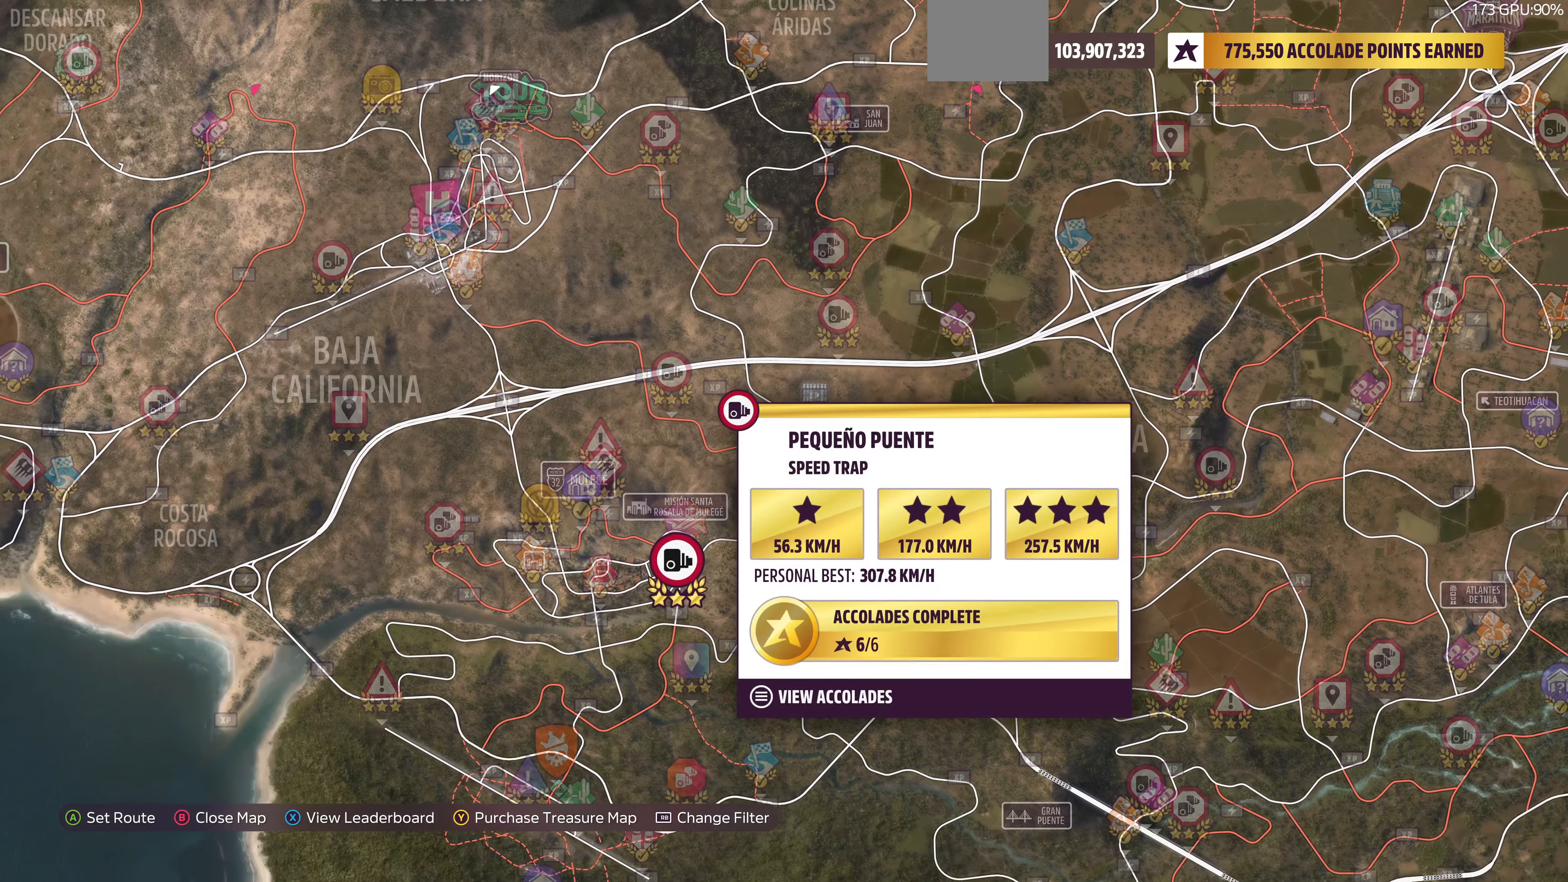
{"buttons": [], "left_stick": "center", "right_stick": "center", "events": [[133, "left_stick", "right"], [300, "left_stick", "center"]]}
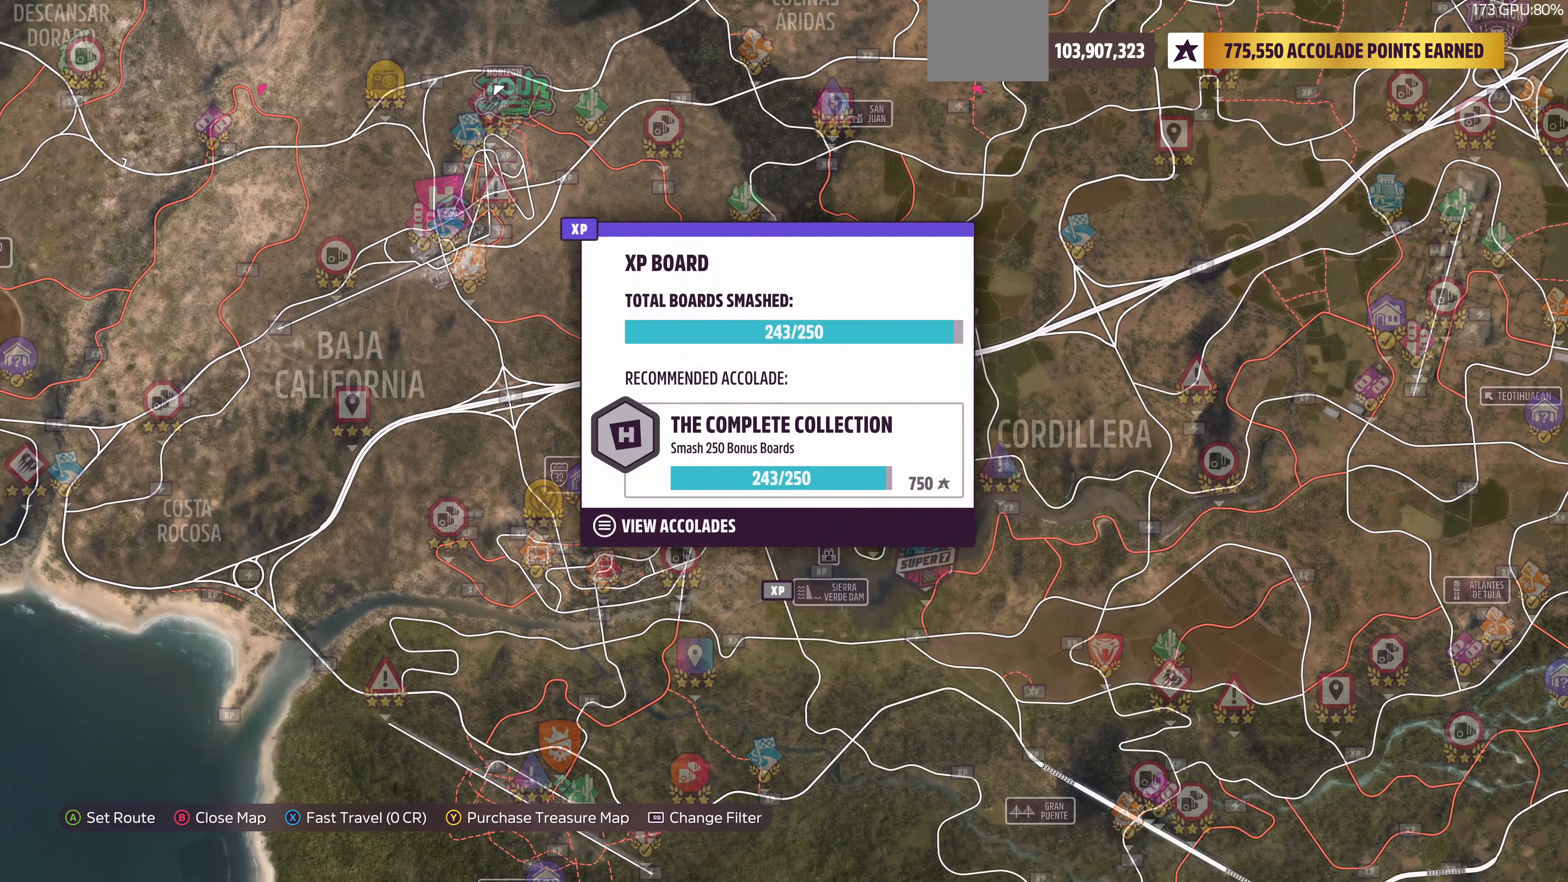
{"buttons": [], "left_stick": "center", "right_stick": "center", "events": [[266, "left_stick", "down"], [366, "left_stick", "center"]]}
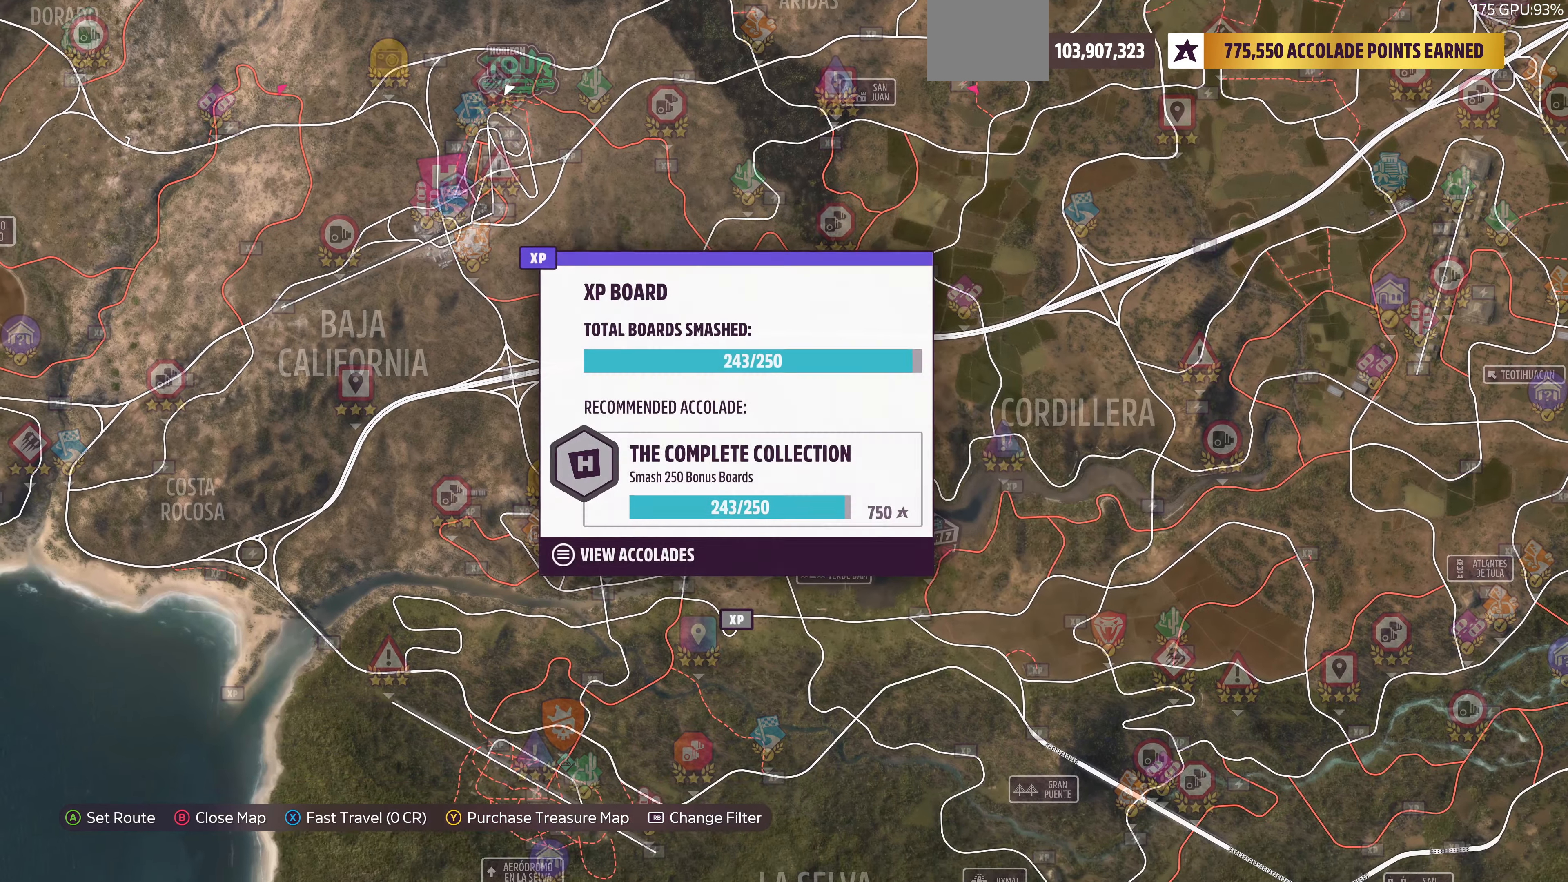
{"buttons": [], "left_stick": "center", "right_stick": "center", "events": [[233, "left_stick", "down-right"], [400, "left_stick", "center"]]}
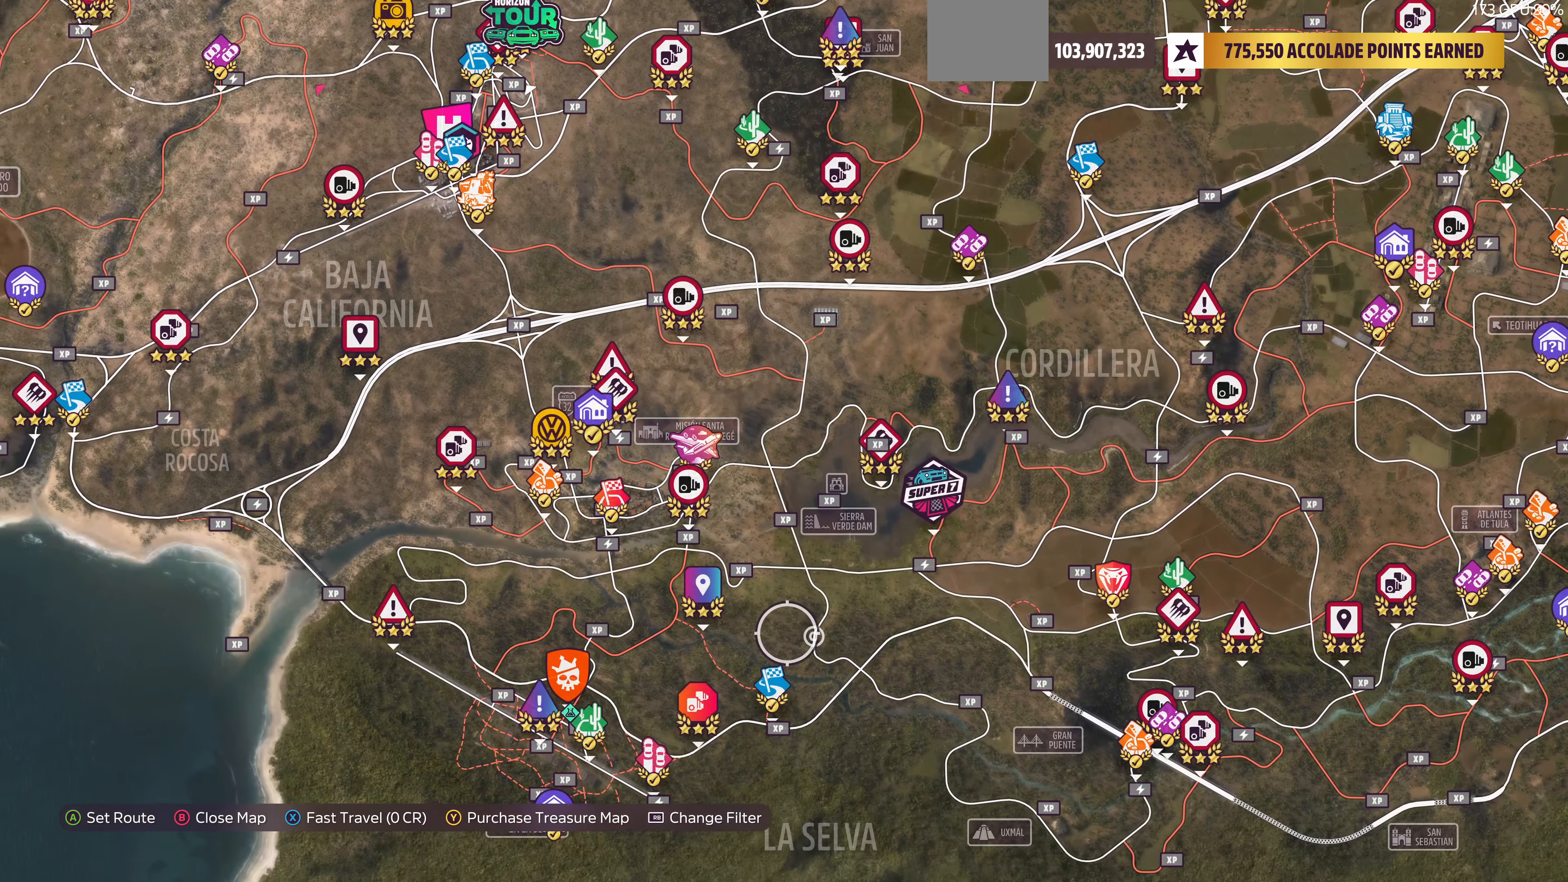
{"buttons": [], "left_stick": "center", "right_stick": "center", "events": []}
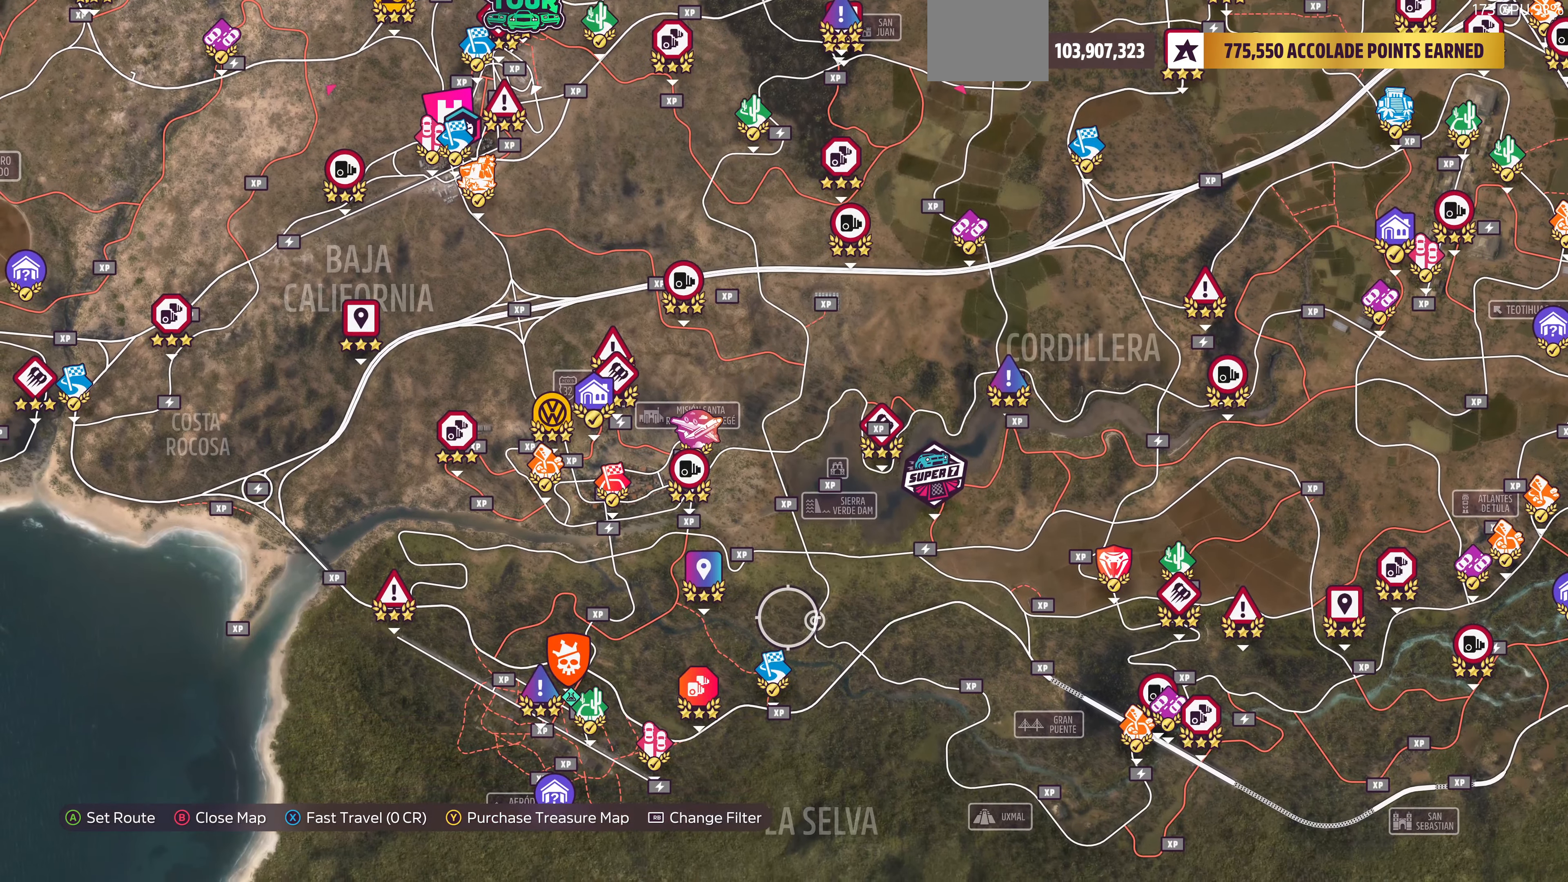
{"buttons": [], "left_stick": "center", "right_stick": "center", "events": []}
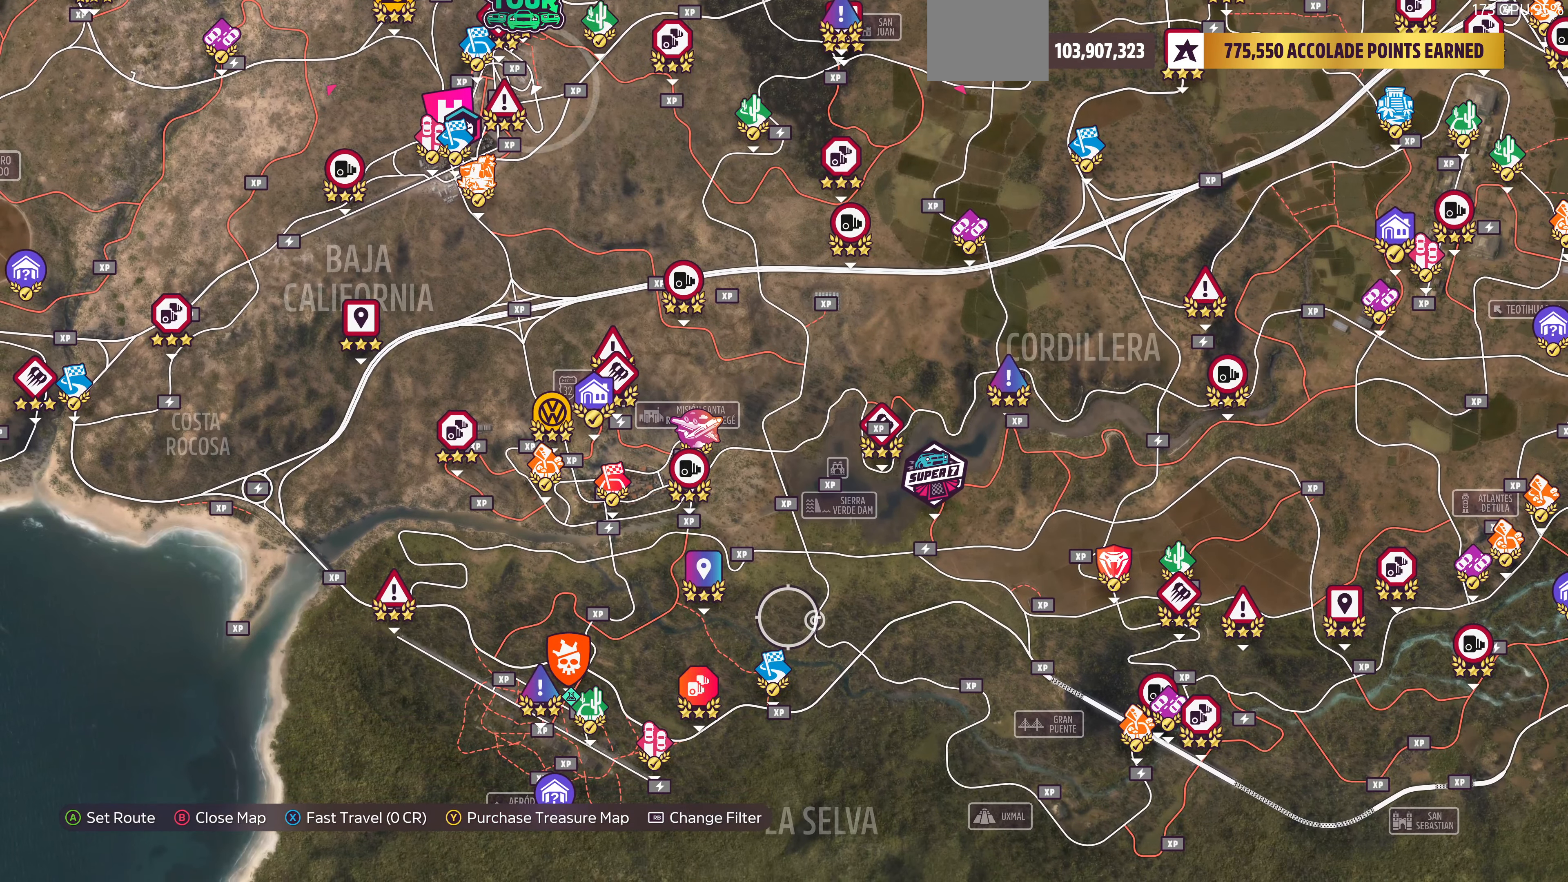
{"buttons": [], "left_stick": "right", "right_stick": "center", "events": [[33, "left_stick", "right"]]}
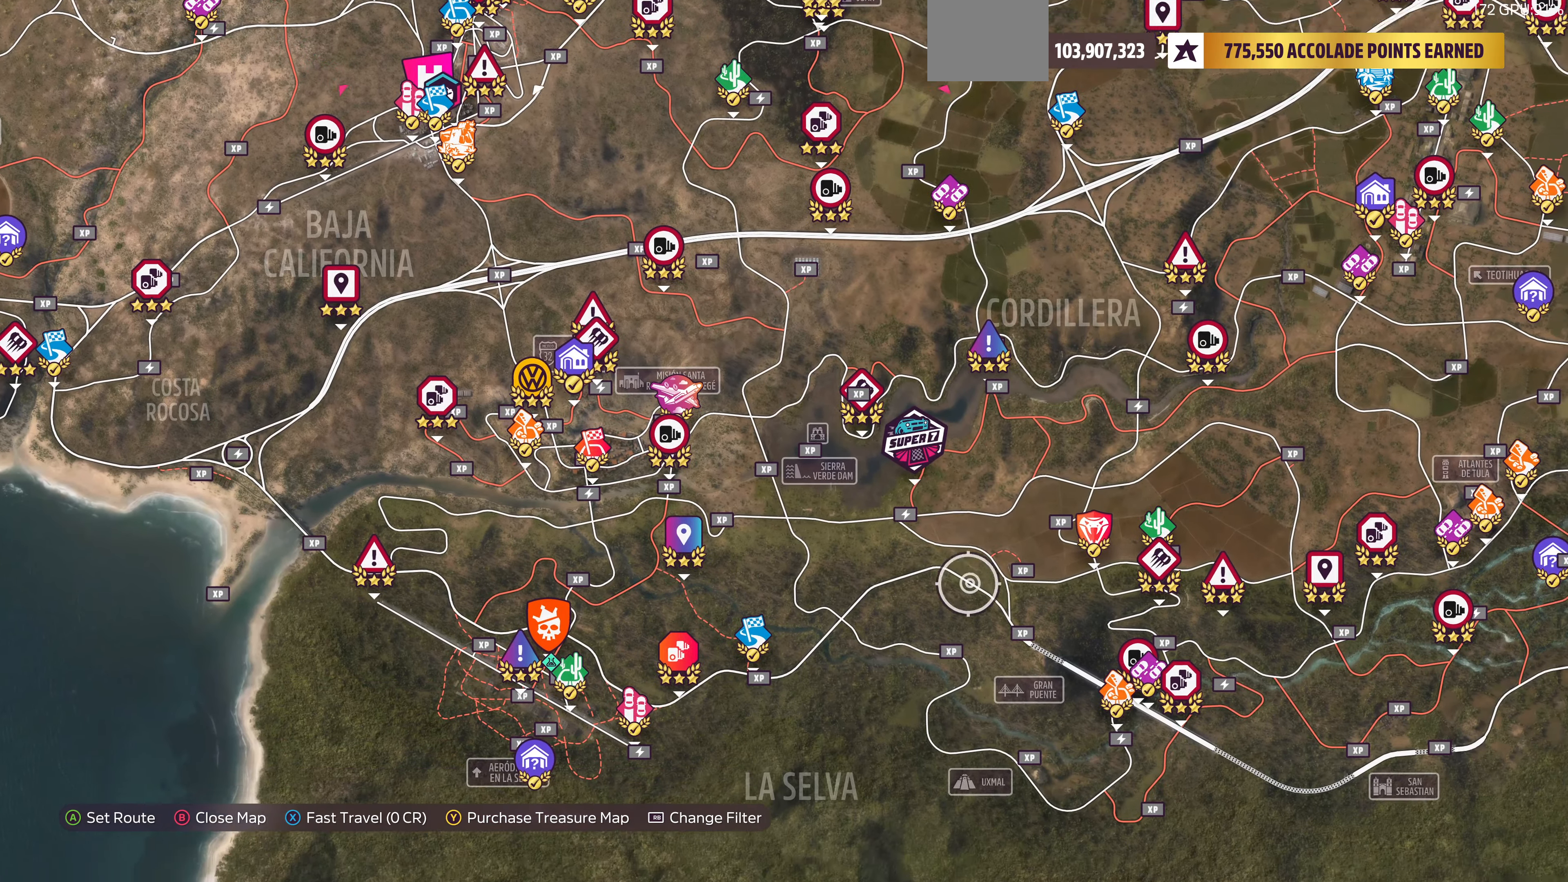
{"buttons": [], "left_stick": "down-right", "right_stick": "center", "events": [[300, "left_stick", "center"], [466, "left_stick", "down-right"]]}
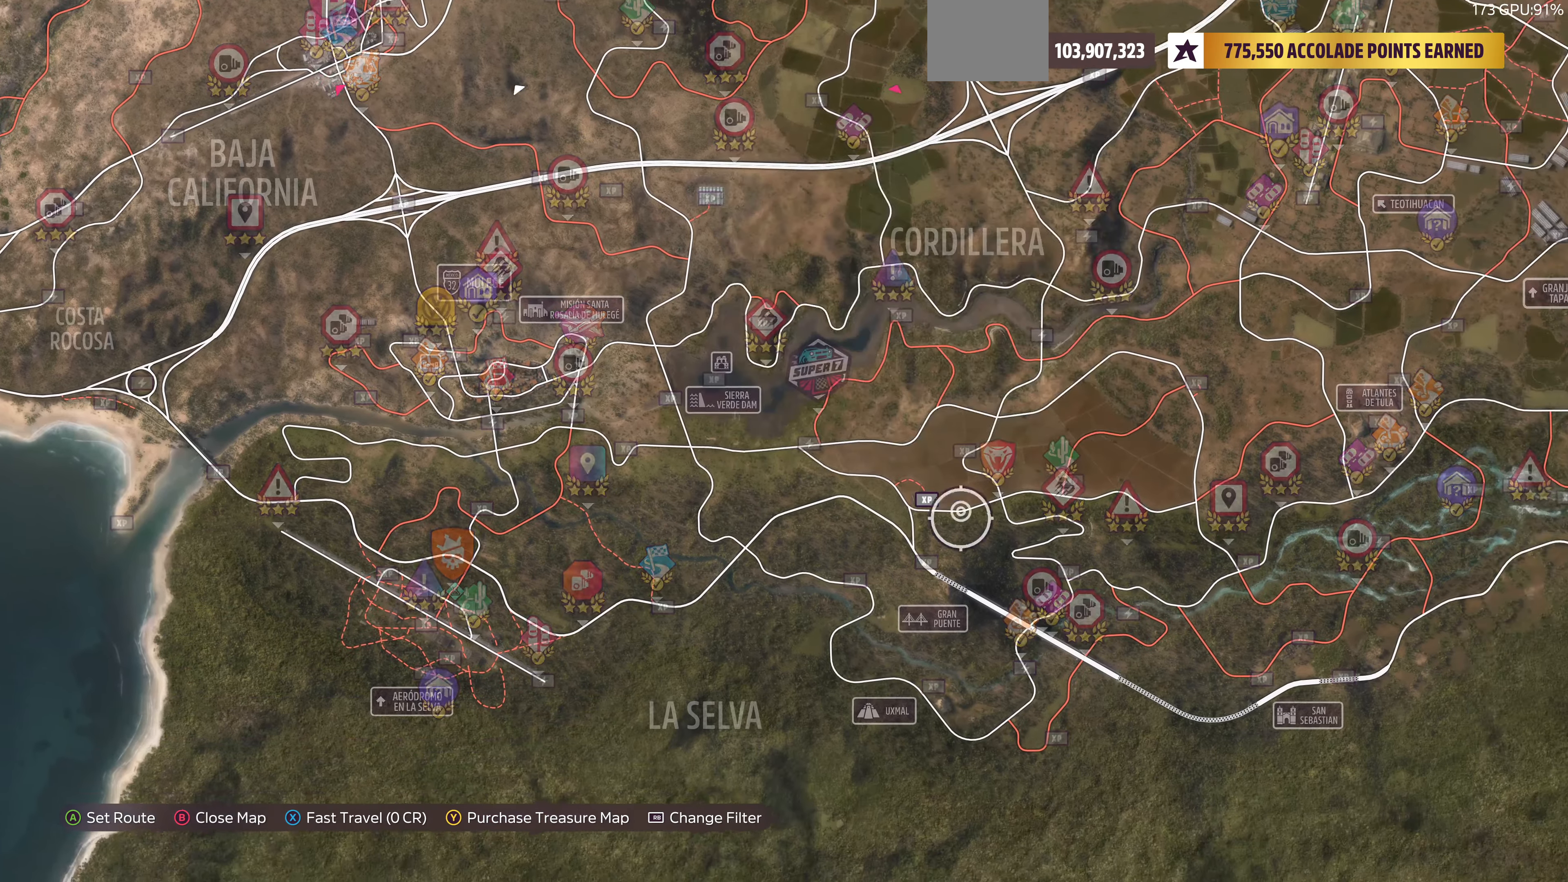
{"buttons": [], "left_stick": "center", "right_stick": "center", "events": [[133, "left_stick", "center"]]}
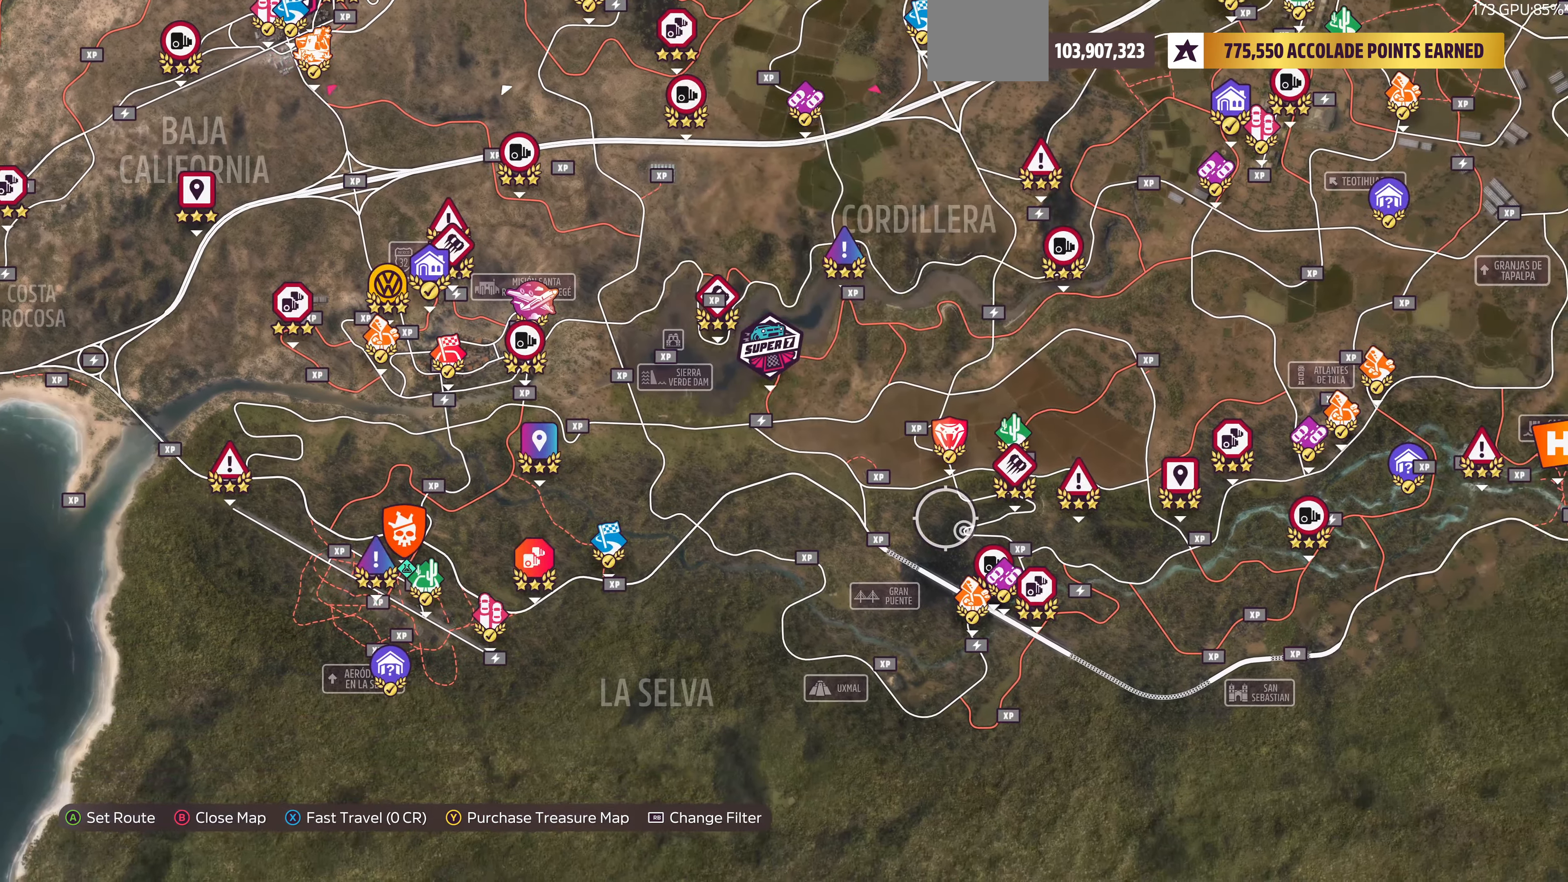
{"buttons": [], "left_stick": "center", "right_stick": "center", "events": [[267, "left_stick", "up-right"], [367, "left_stick", "center"]]}
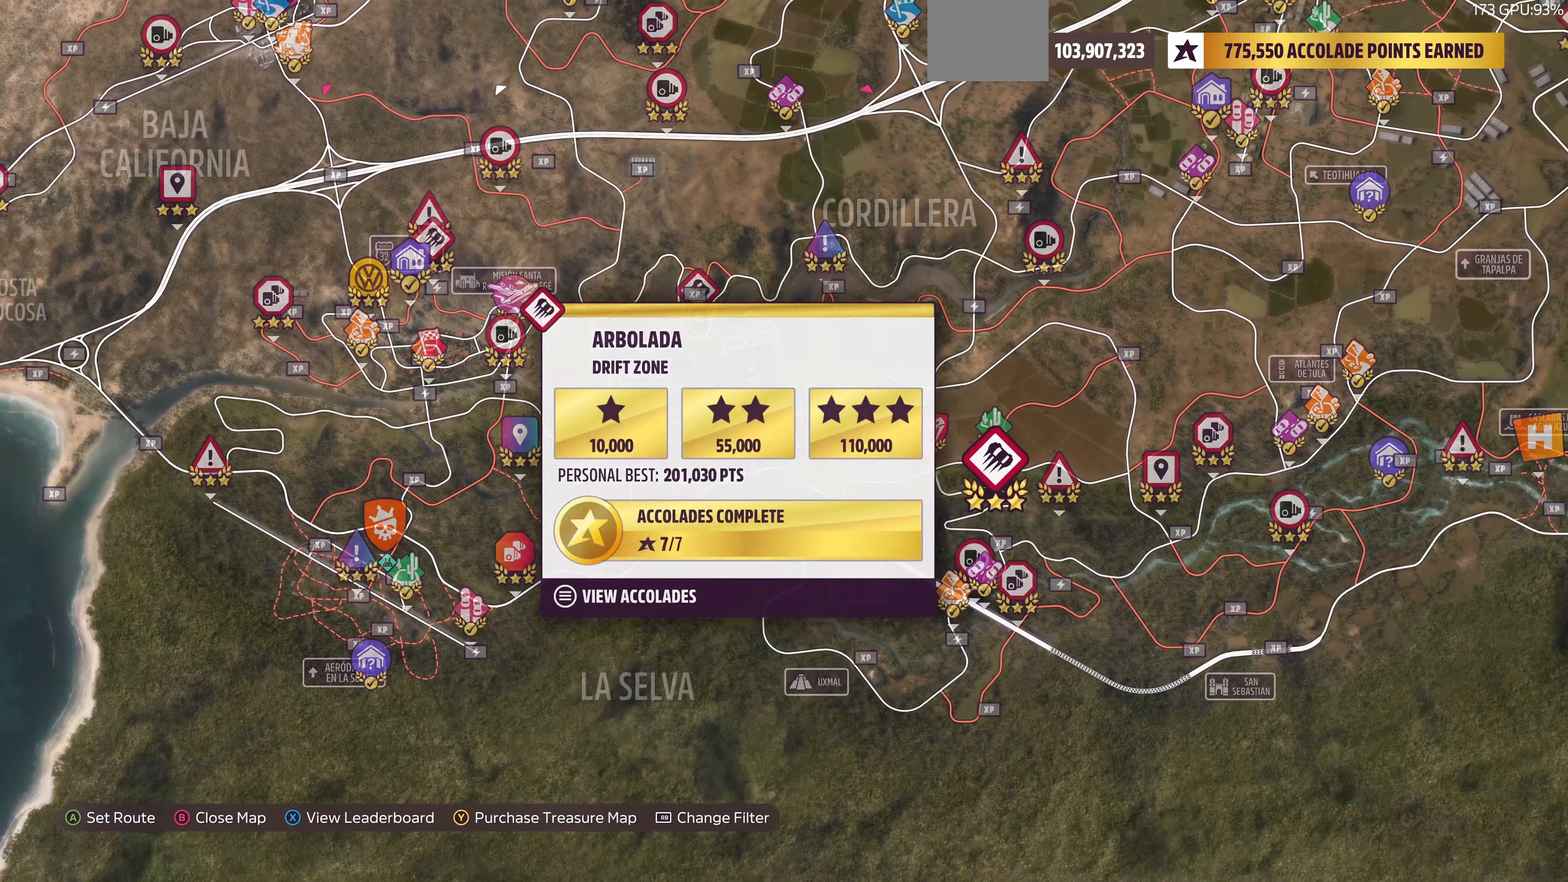
{"buttons": [], "left_stick": "center", "right_stick": "center", "events": []}
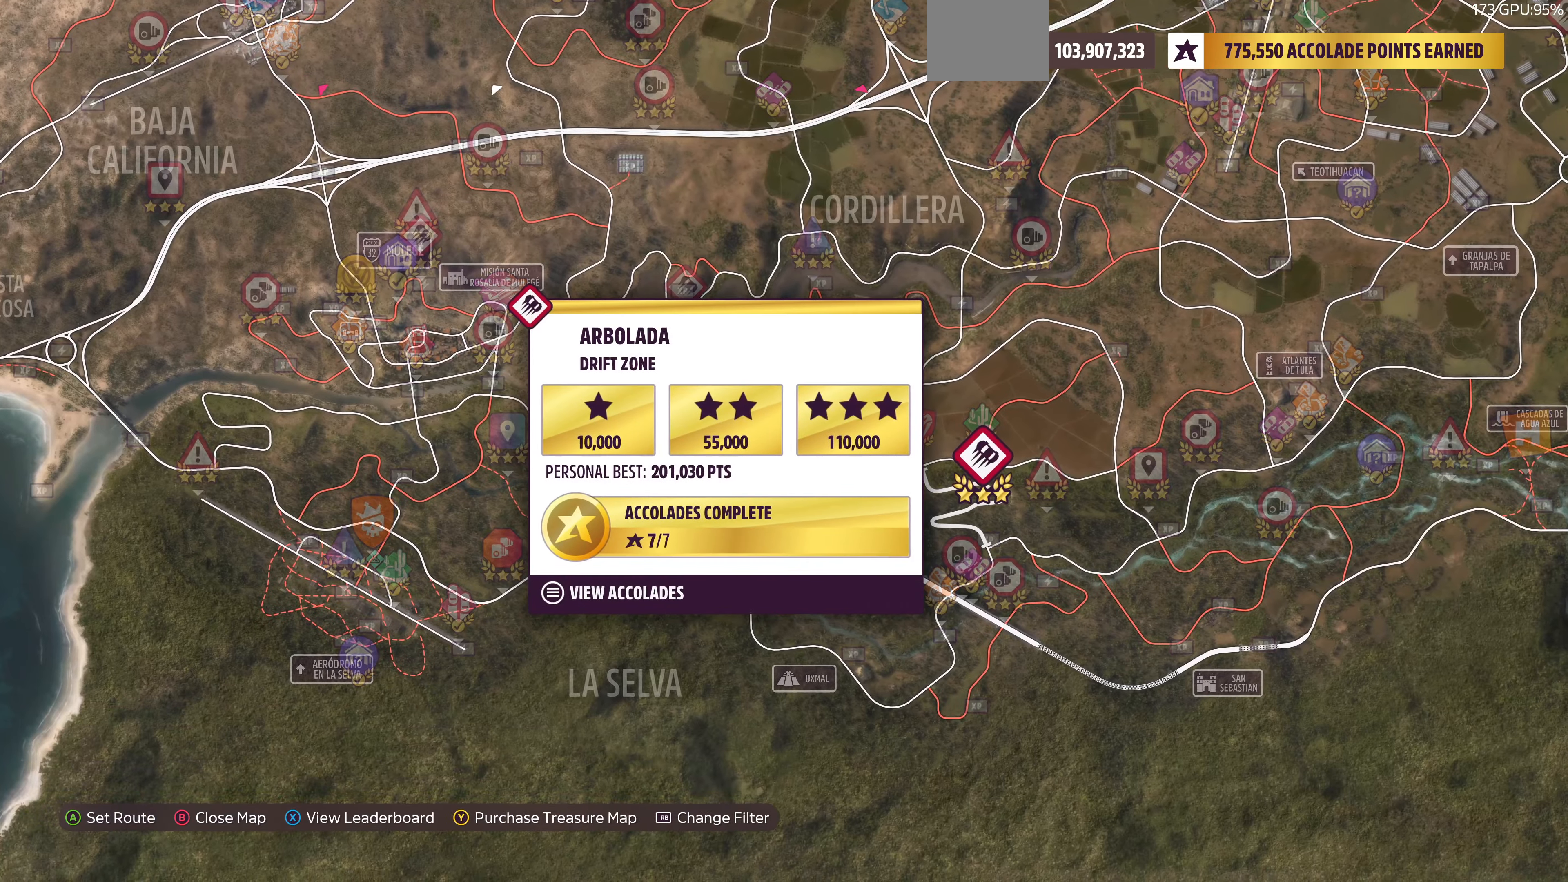
{"buttons": [], "left_stick": "right", "right_stick": "center", "events": [[167, "left_stick", "right"]]}
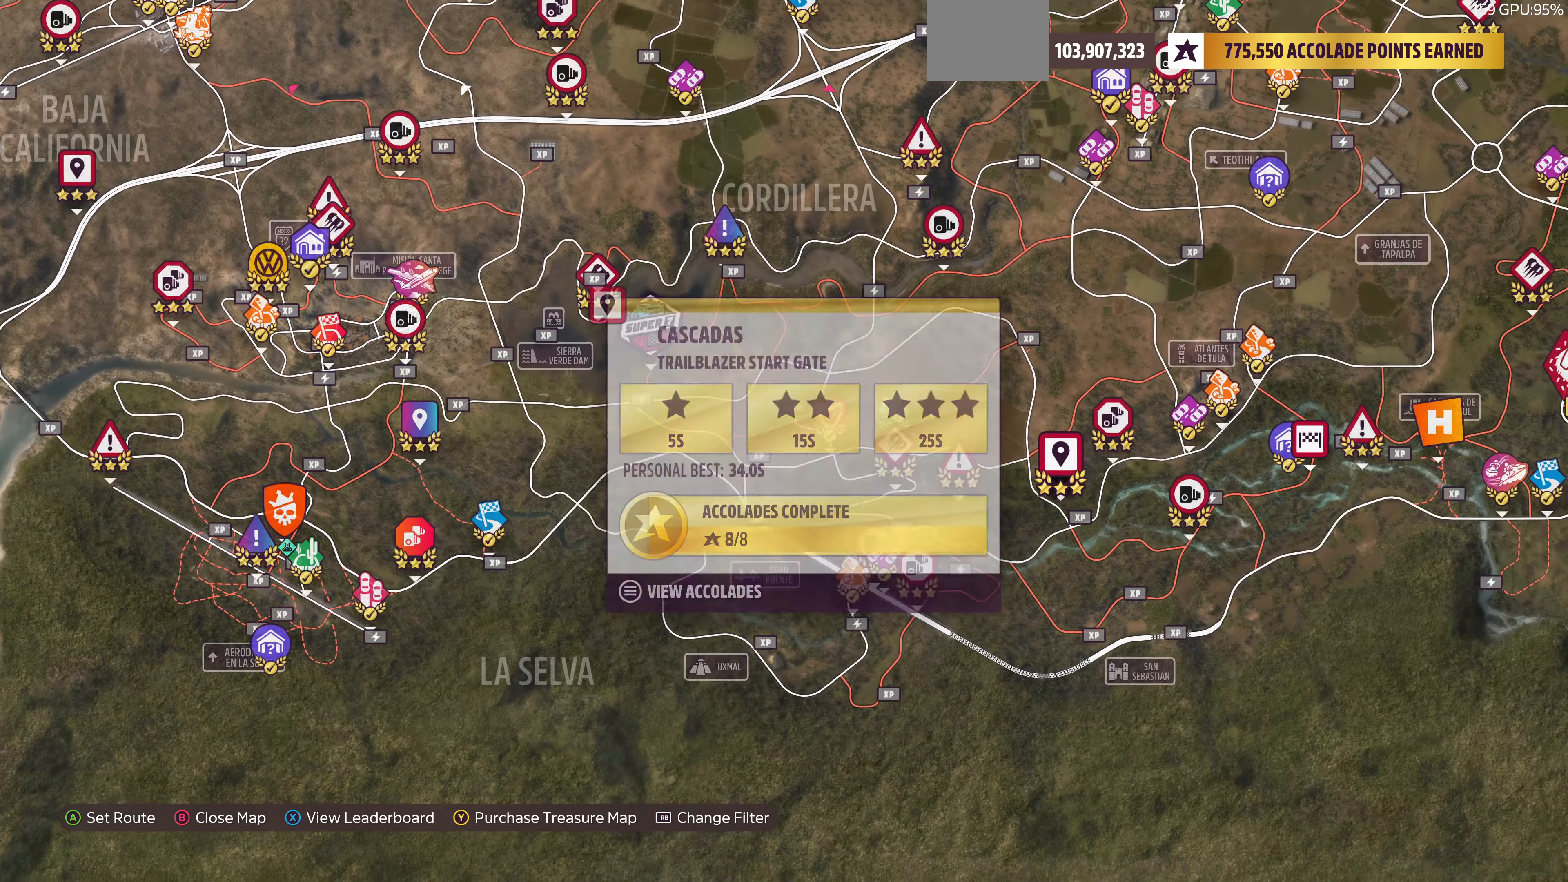
{"buttons": [], "left_stick": "left", "right_stick": "center", "events": [[67, "left_stick", "center"], [400, "left_stick", "left"]]}
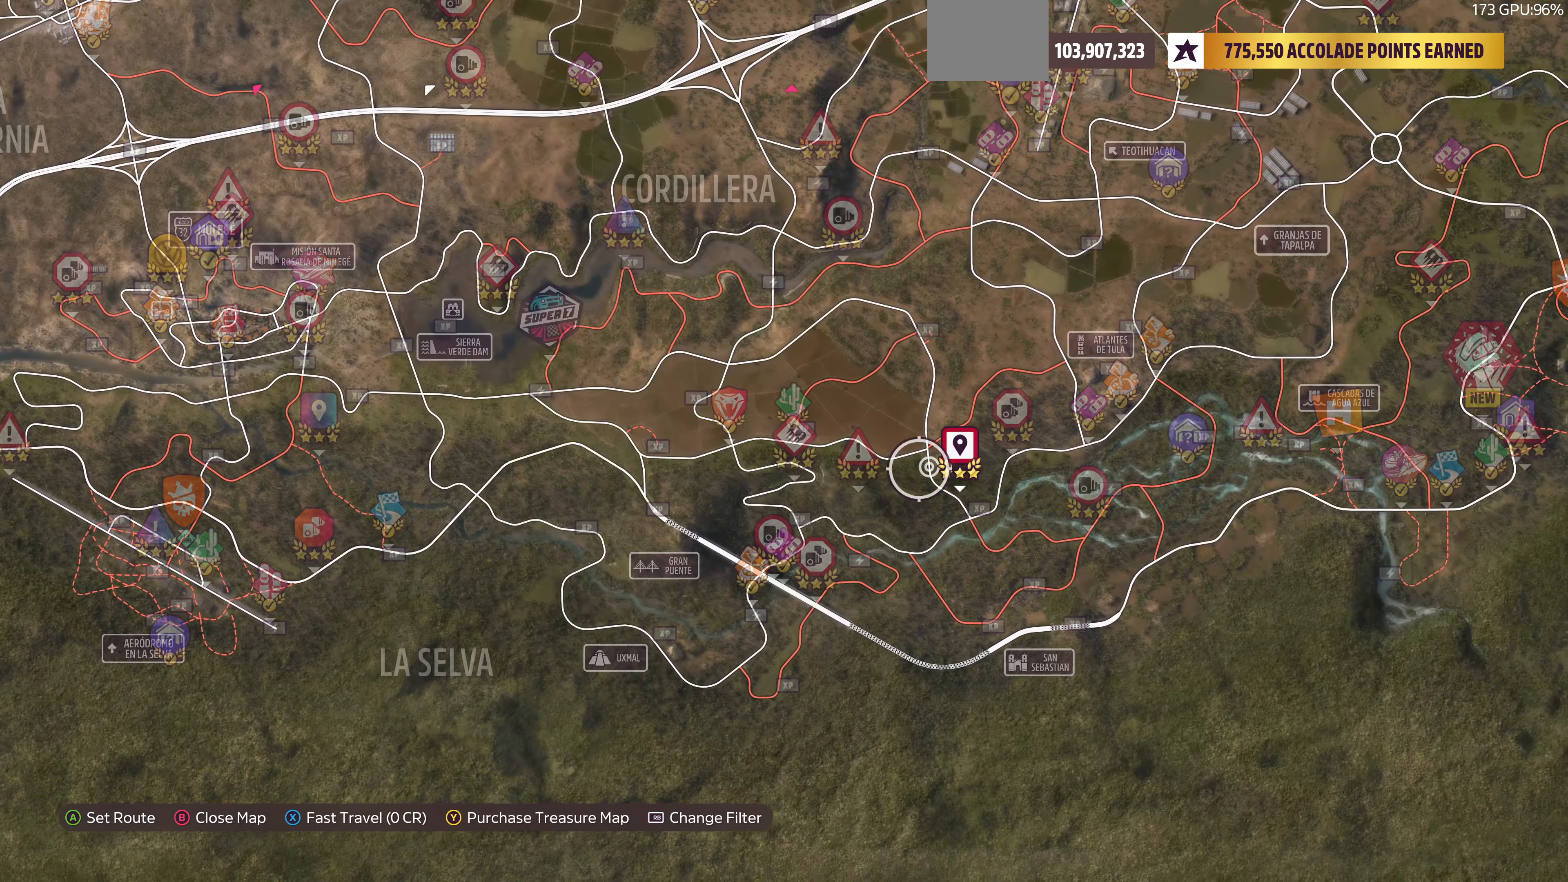
{"buttons": [], "left_stick": "center", "right_stick": "center", "events": [[34, "left_stick", "center"]]}
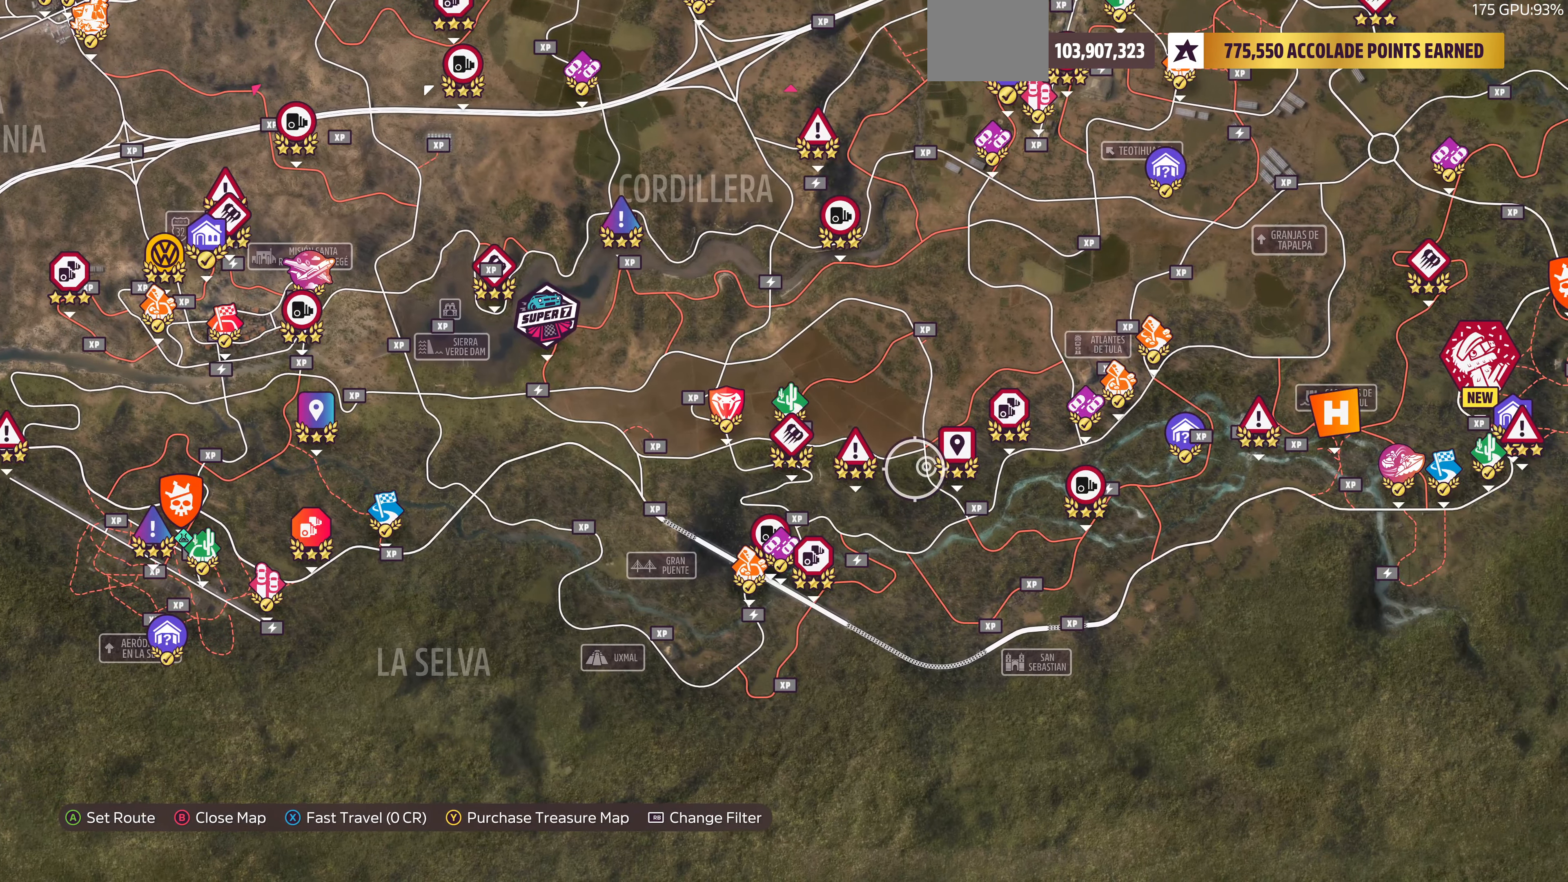
{"buttons": [], "left_stick": "down-right", "right_stick": "center", "events": [[400, "left_stick", "down-right"]]}